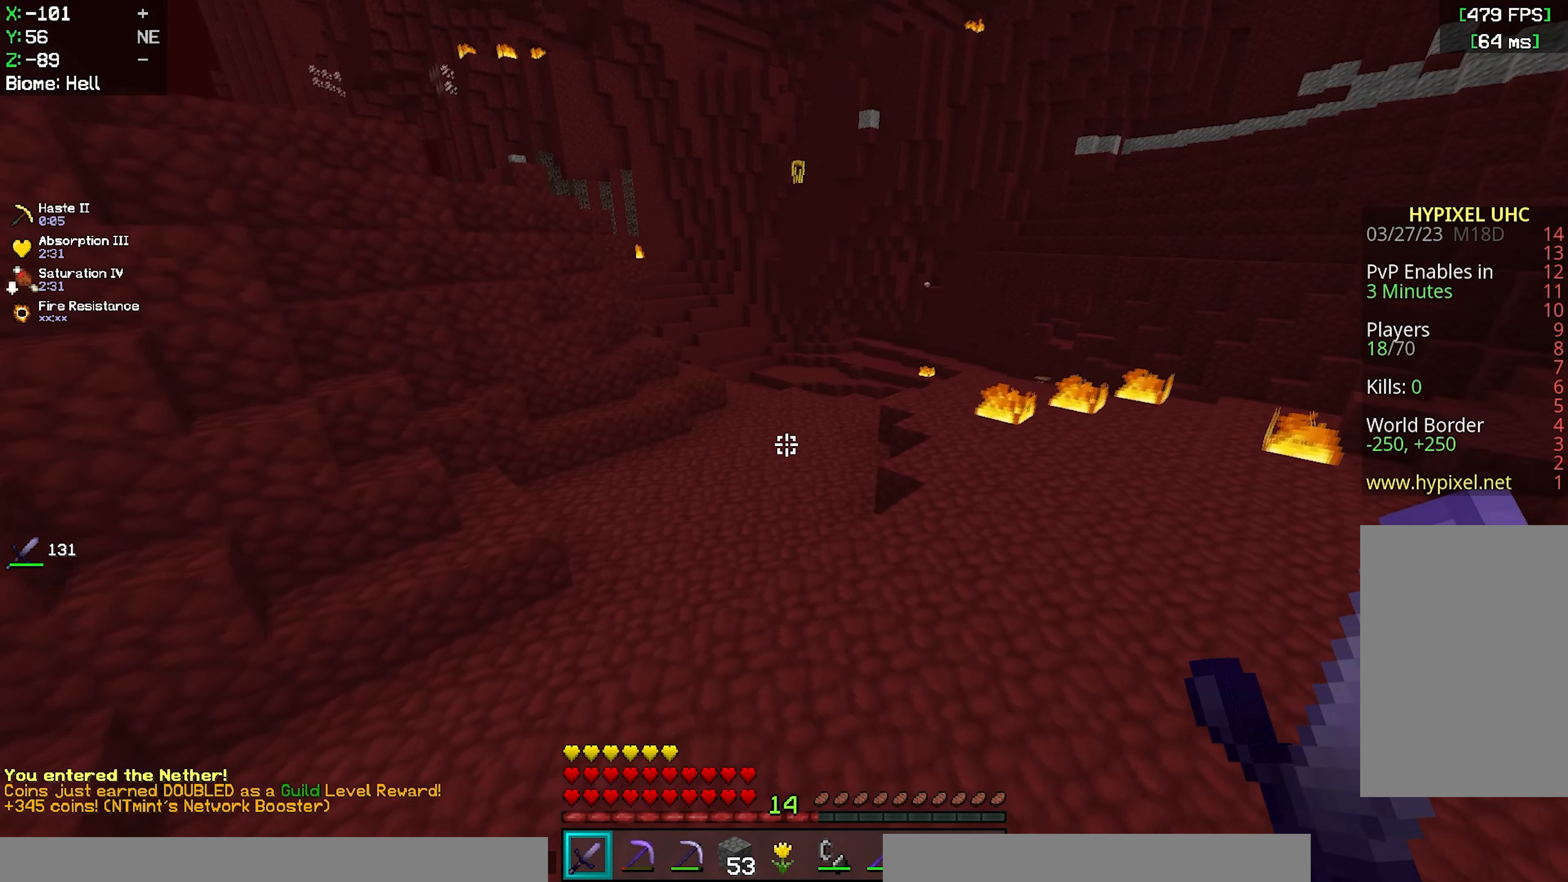
Gameplay with keyboard and mouse; each line is a JSON object with the keys and mouse buttons held at the frame after it. "events" lists presses ("down") and releases ("up") of "a", "d", "s", "space", "w", "mouse_left" and "mouse_right" between this image and that frame as [ms after this image, input, new state], when the widget could be followed in between. "mouse_left", "mouse_right" = the "left", "right" buttons of the "mouse" list. No other keys are recorded. Fast repeated clicks can show as one long hold. Mouse movement is not recorded.
{"keys": ["space", "w"], "mouse": [], "events": []}
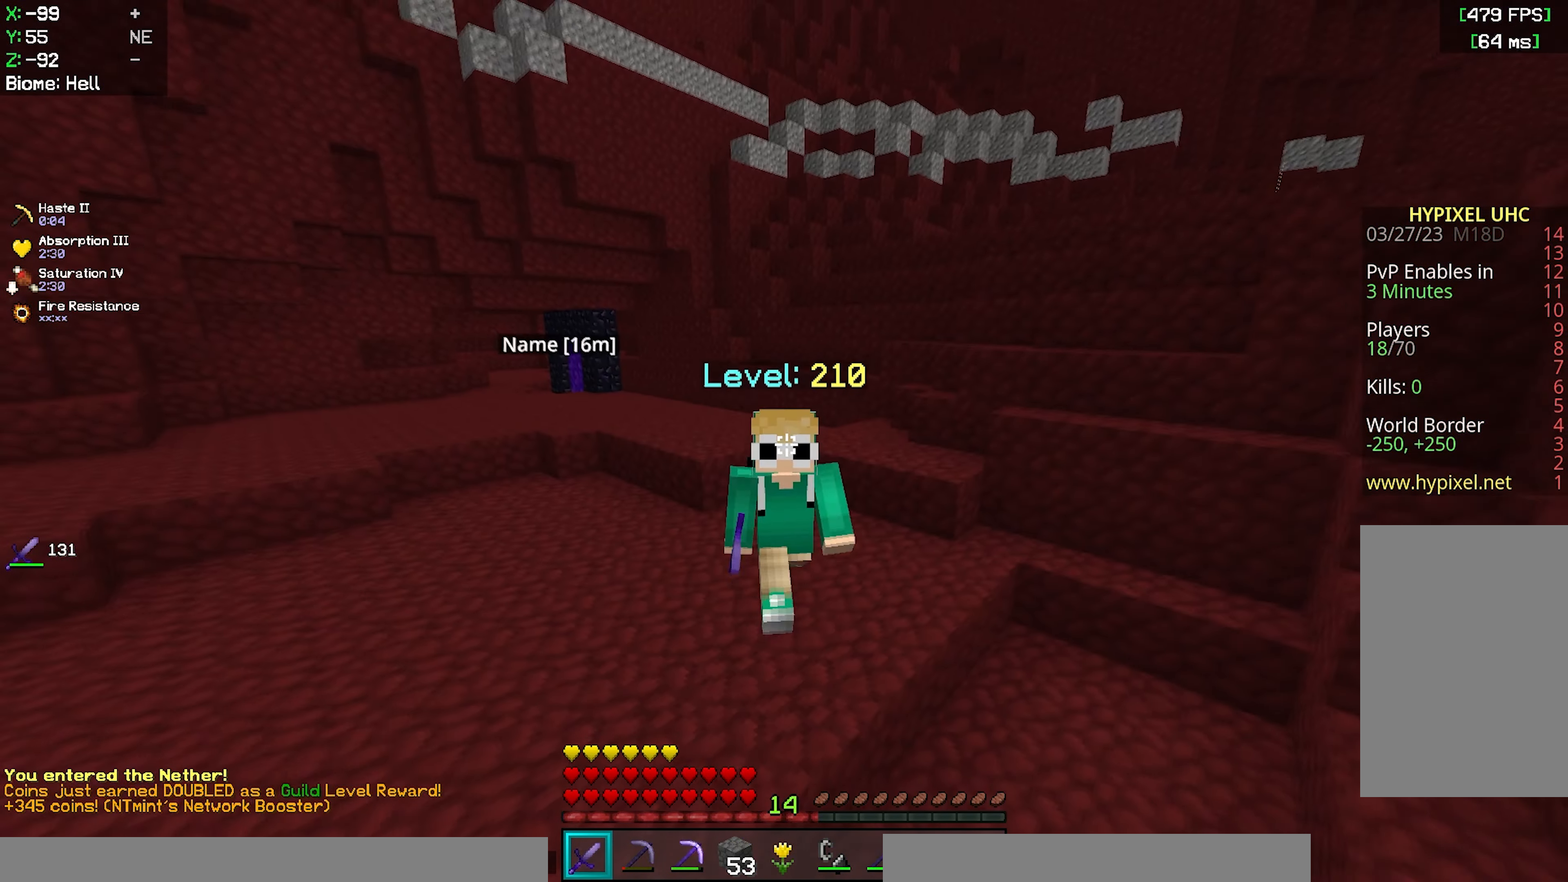
{"keys": ["space", "w"], "mouse": [], "events": []}
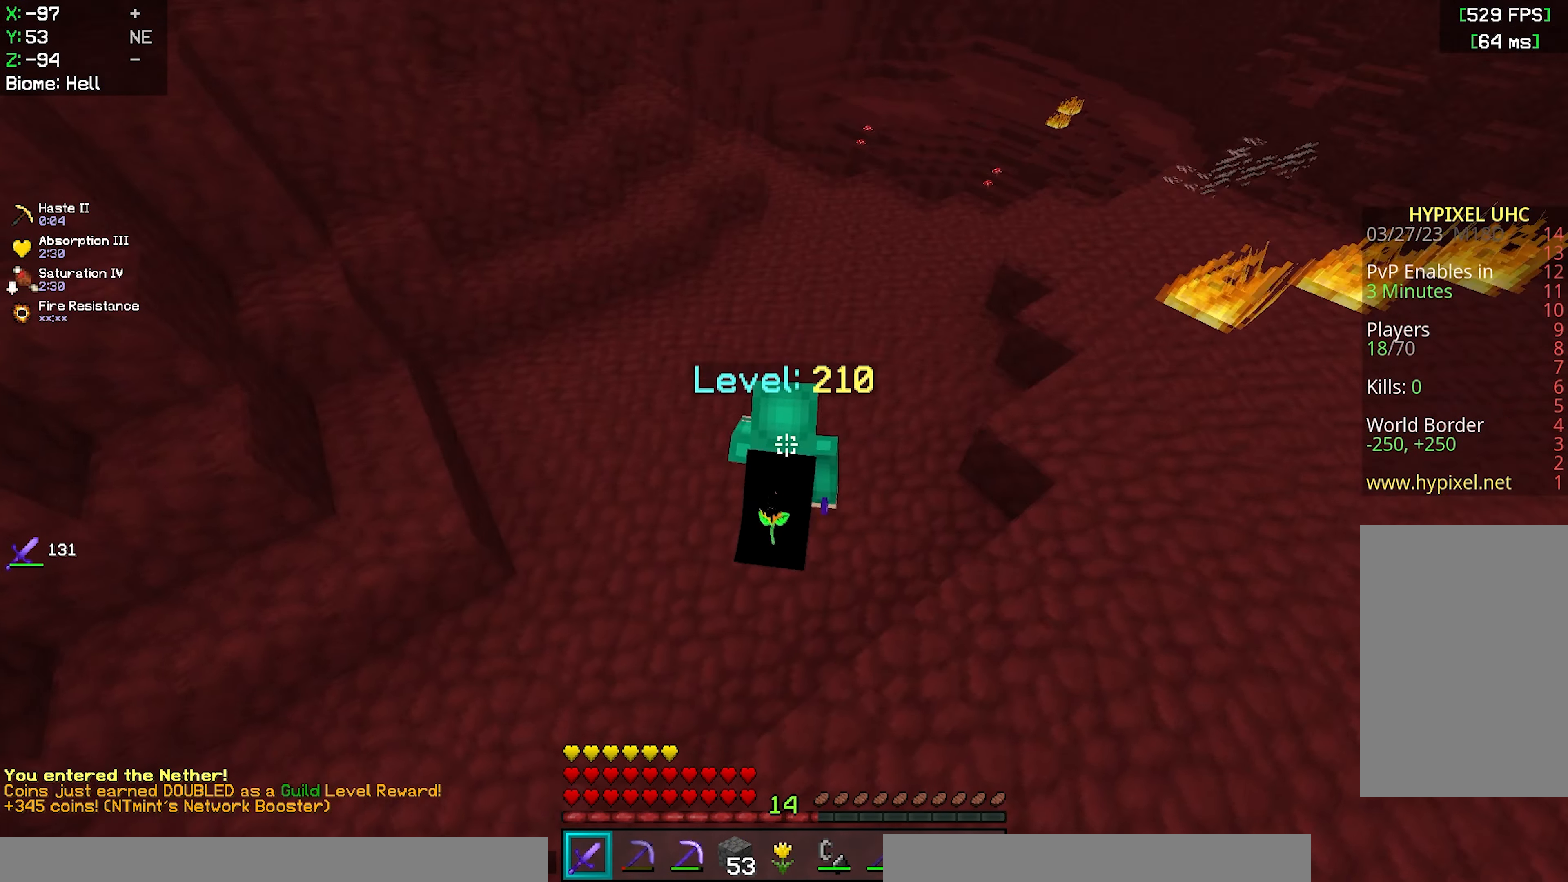
{"keys": ["w"], "mouse": [], "events": [[467, "space", "up"]]}
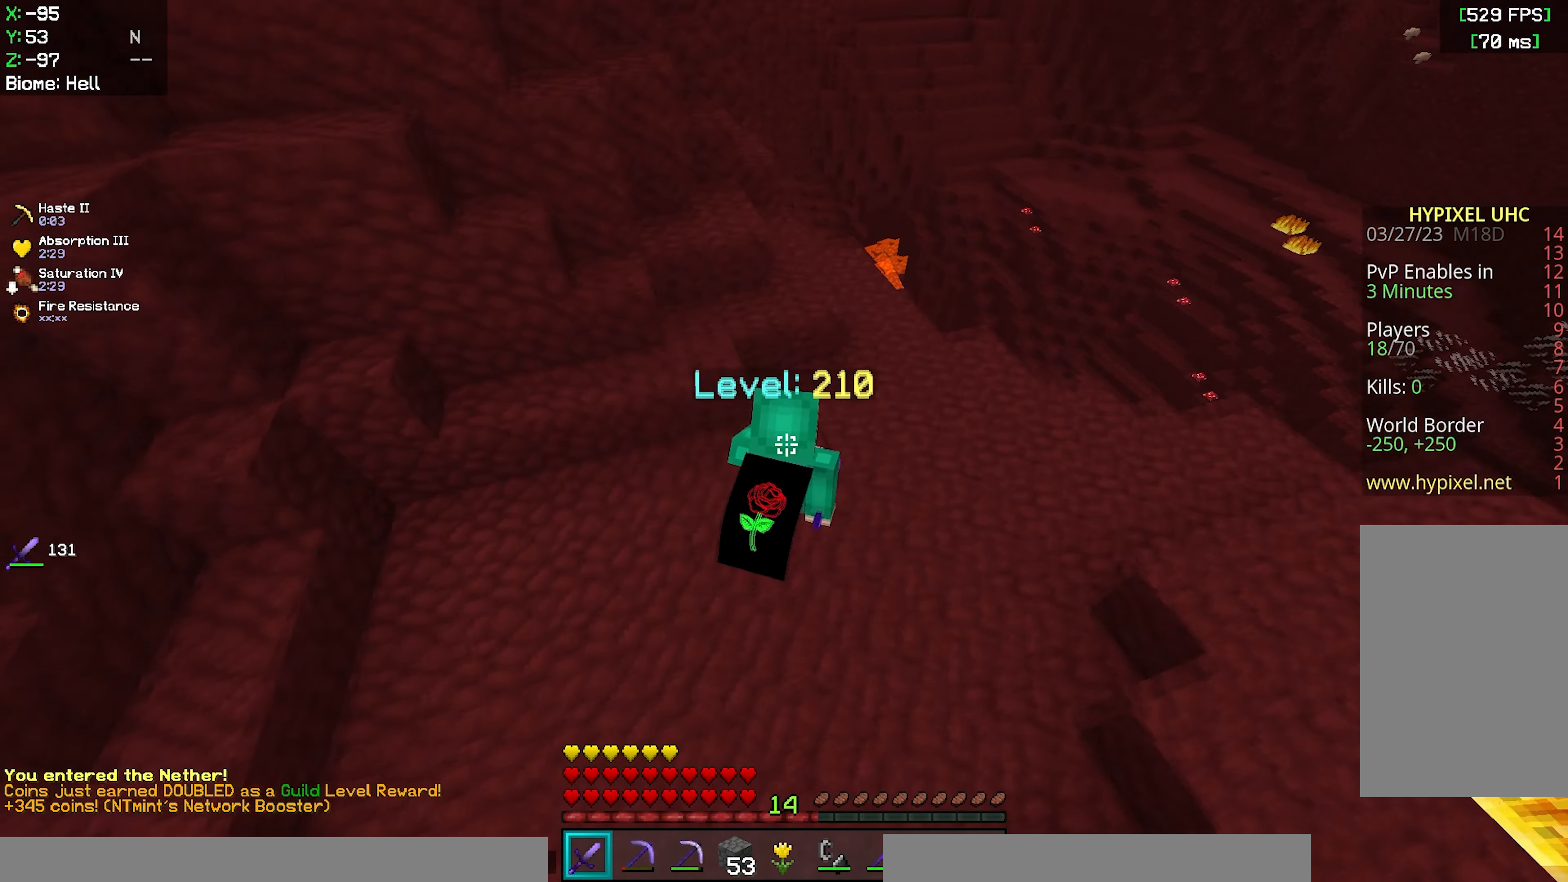
{"keys": ["w"], "mouse": [], "events": [[117, "space", "down"], [433, "space", "up"]]}
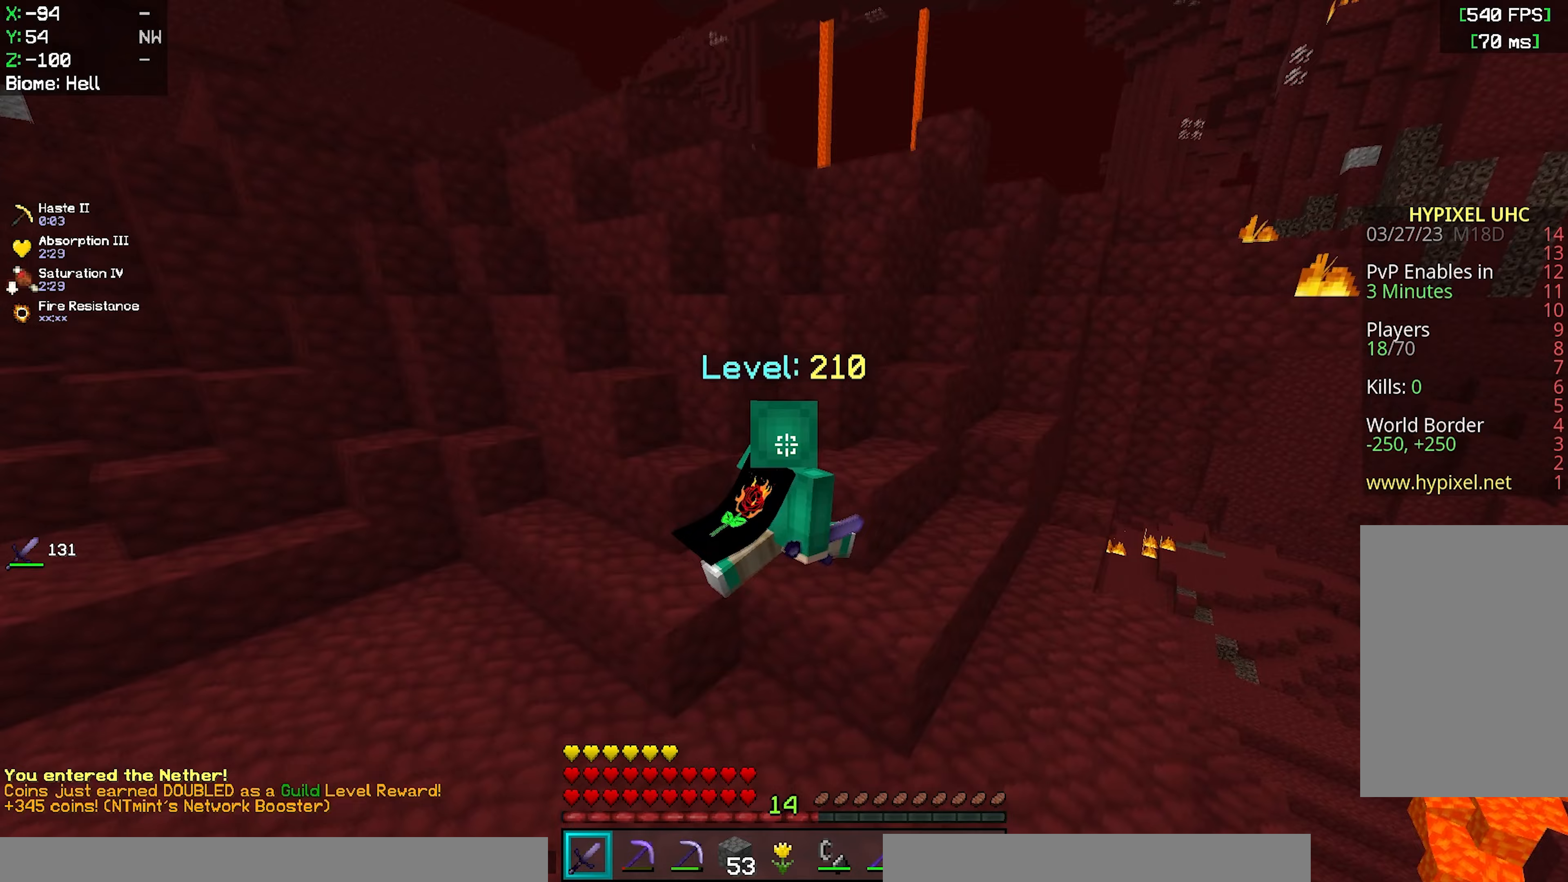
{"keys": ["d", "space", "w"], "mouse": [], "events": [[50, "a", "down"], [50, "space", "down"], [283, "a", "up"], [433, "d", "down"], [433, "space", "up"], [500, "space", "down"]]}
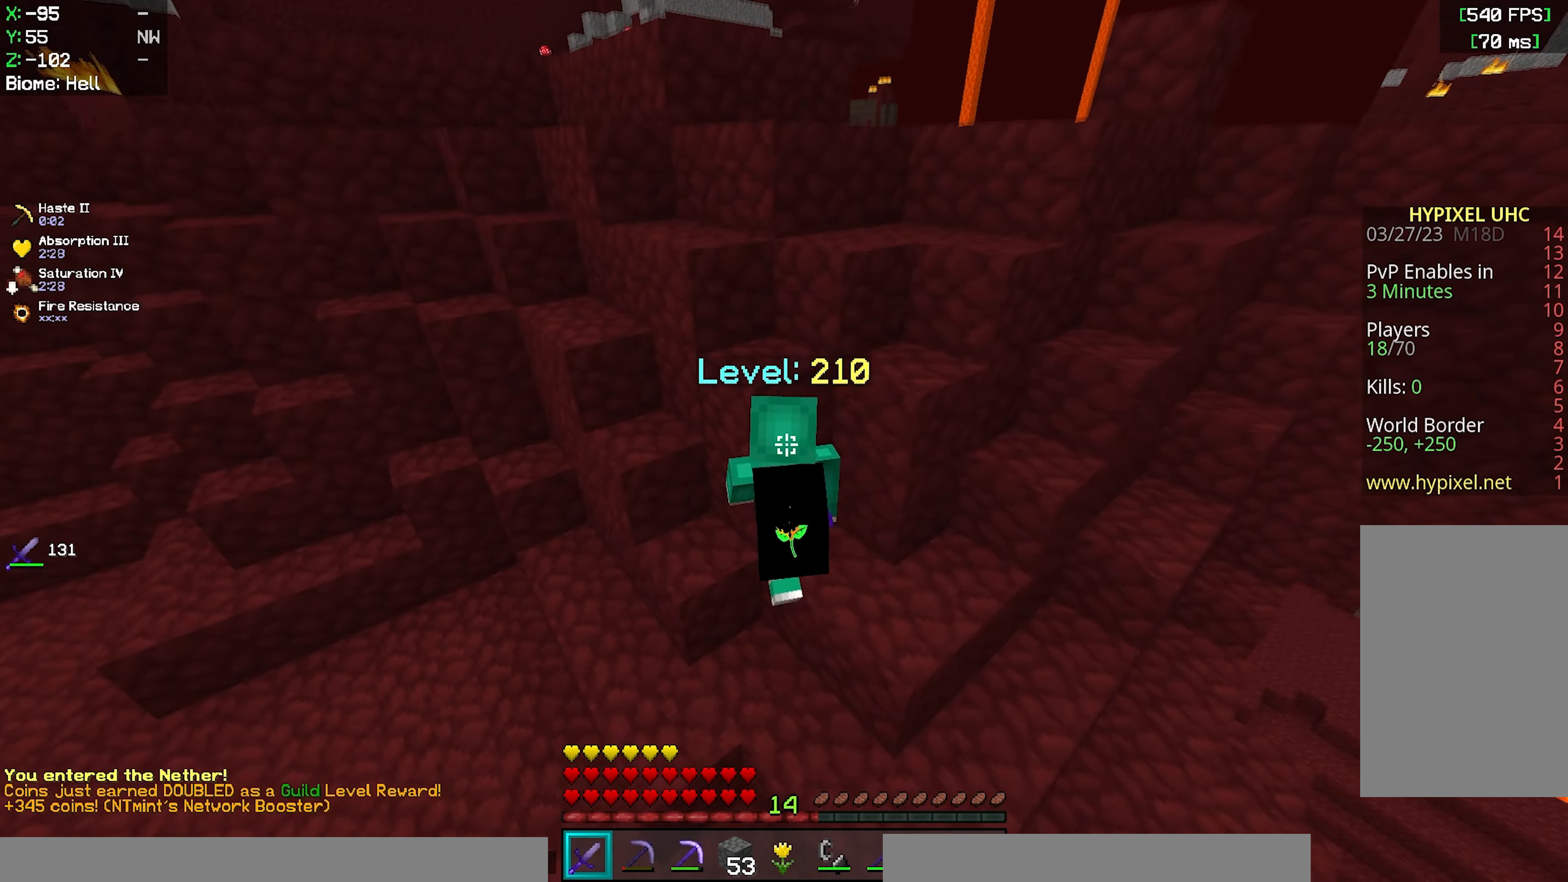
{"keys": [], "mouse": [], "events": [[317, "w", "up"], [333, "d", "up"], [383, "space", "up"]]}
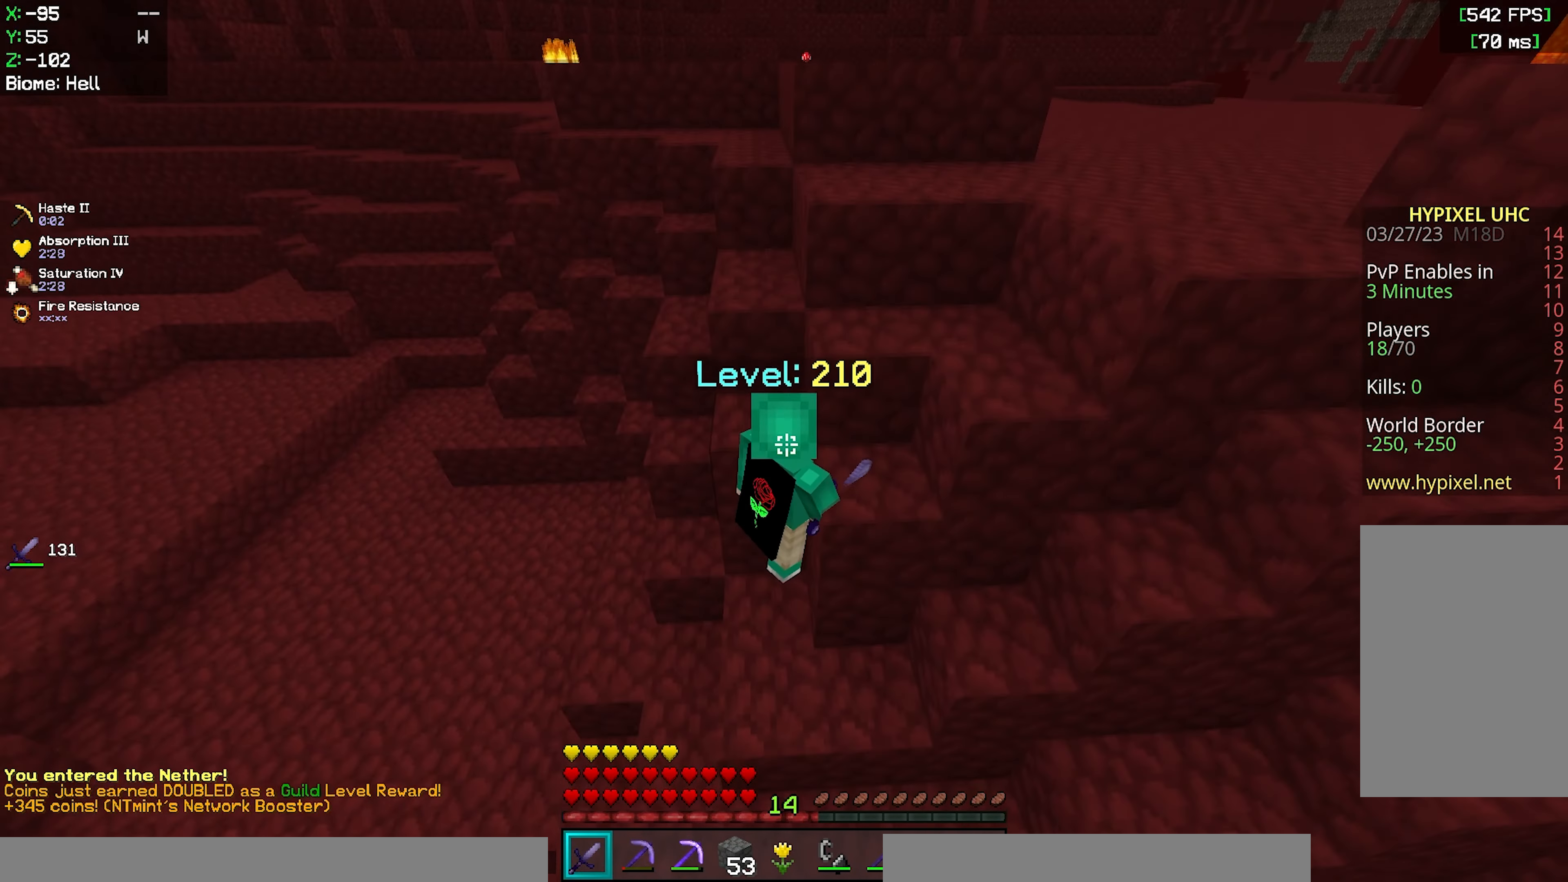
{"keys": ["a", "w"], "mouse": [], "events": [[317, "a", "down"], [317, "w", "down"]]}
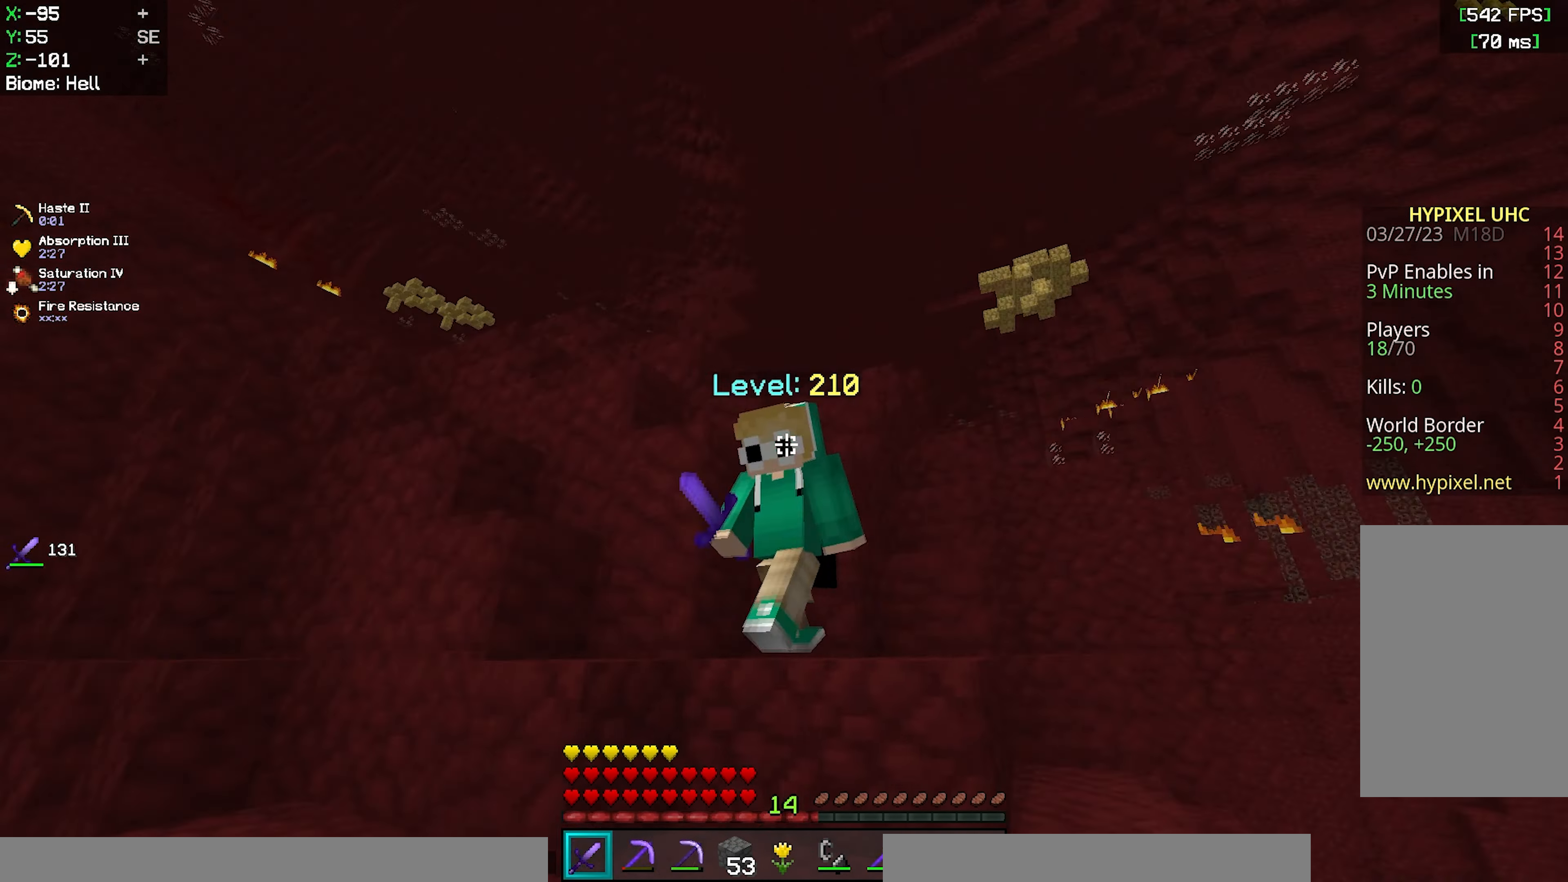
{"keys": ["a", "w"], "mouse": [], "events": [[33, "a", "up"], [100, "a", "down"]]}
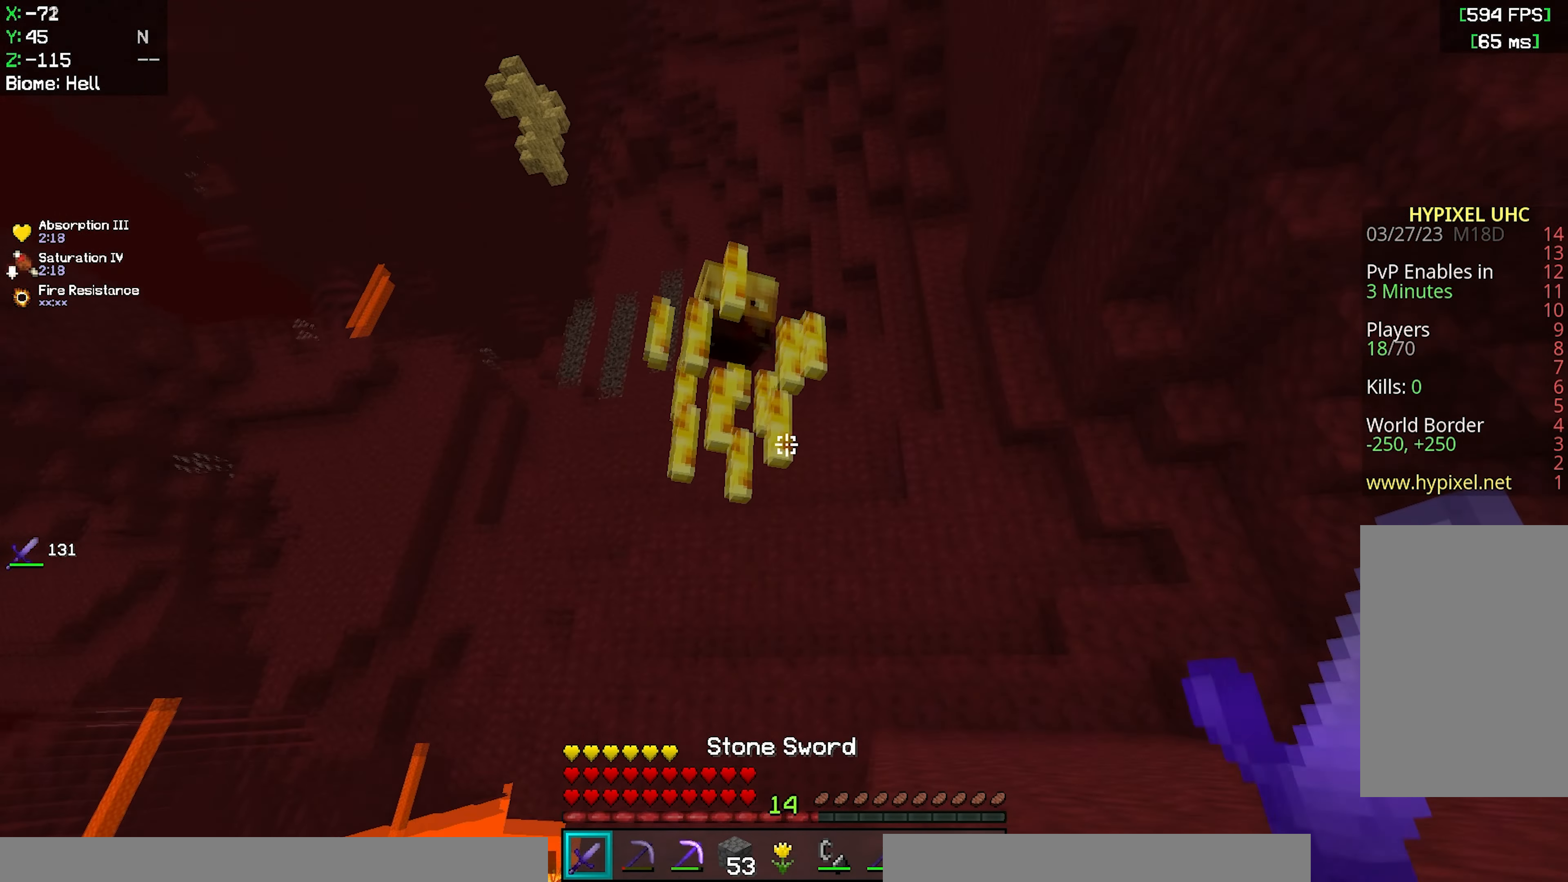
{"keys": ["d", "space", "w"], "mouse": [], "events": [[67, "mouse_left", "down"], [83, "d", "down"], [117, "a", "up"], [283, "space", "down"], [333, "mouse_left", "up"]]}
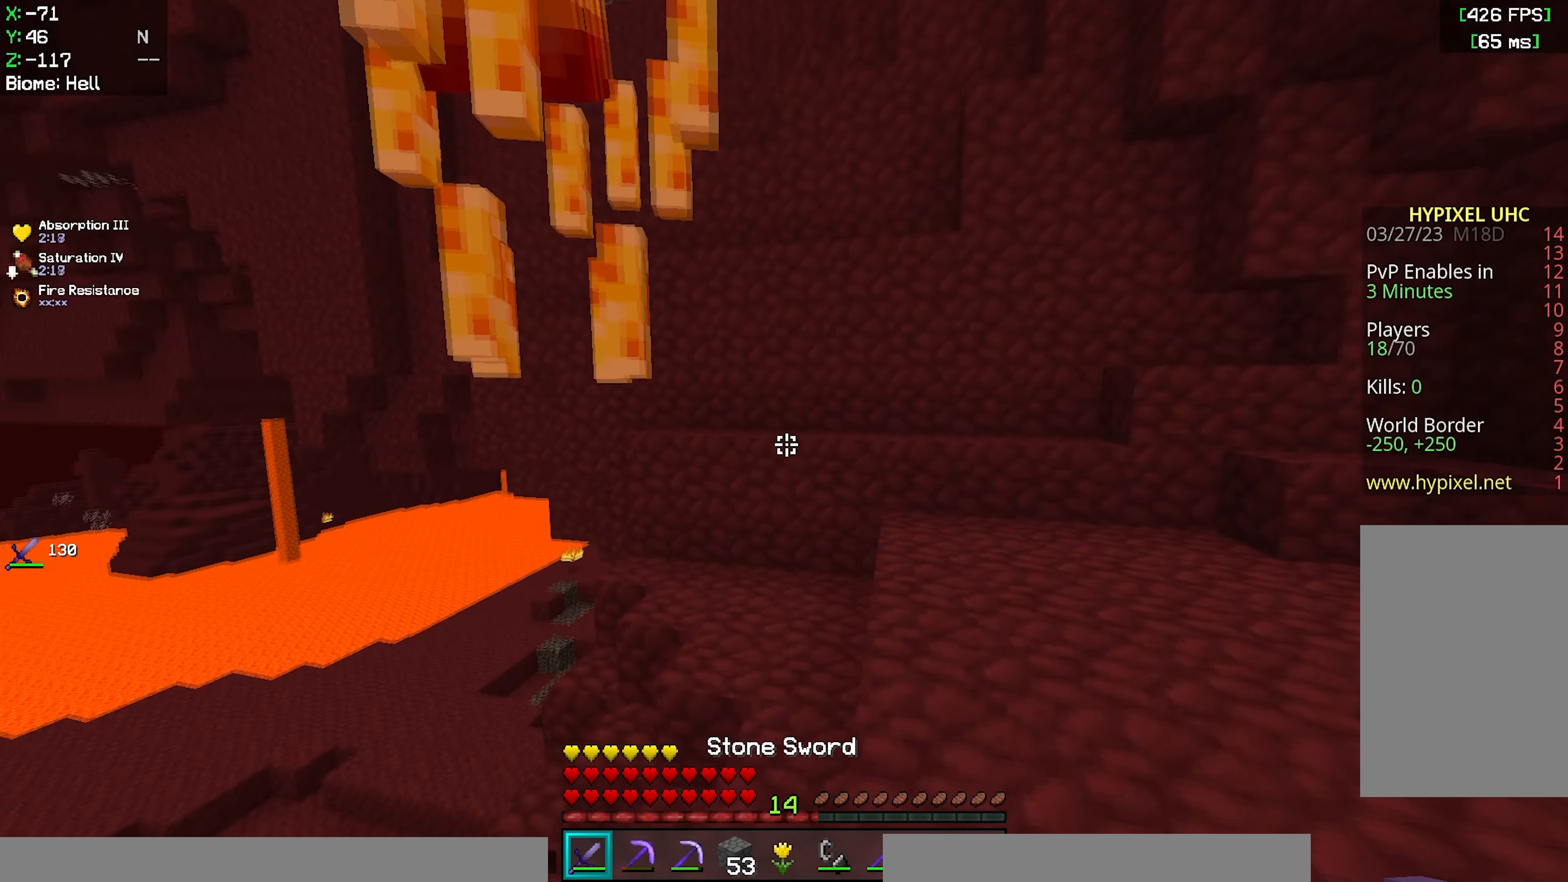
{"keys": ["a", "w"], "mouse": [], "events": [[67, "d", "up"], [67, "space", "up"], [83, "a", "down"]]}
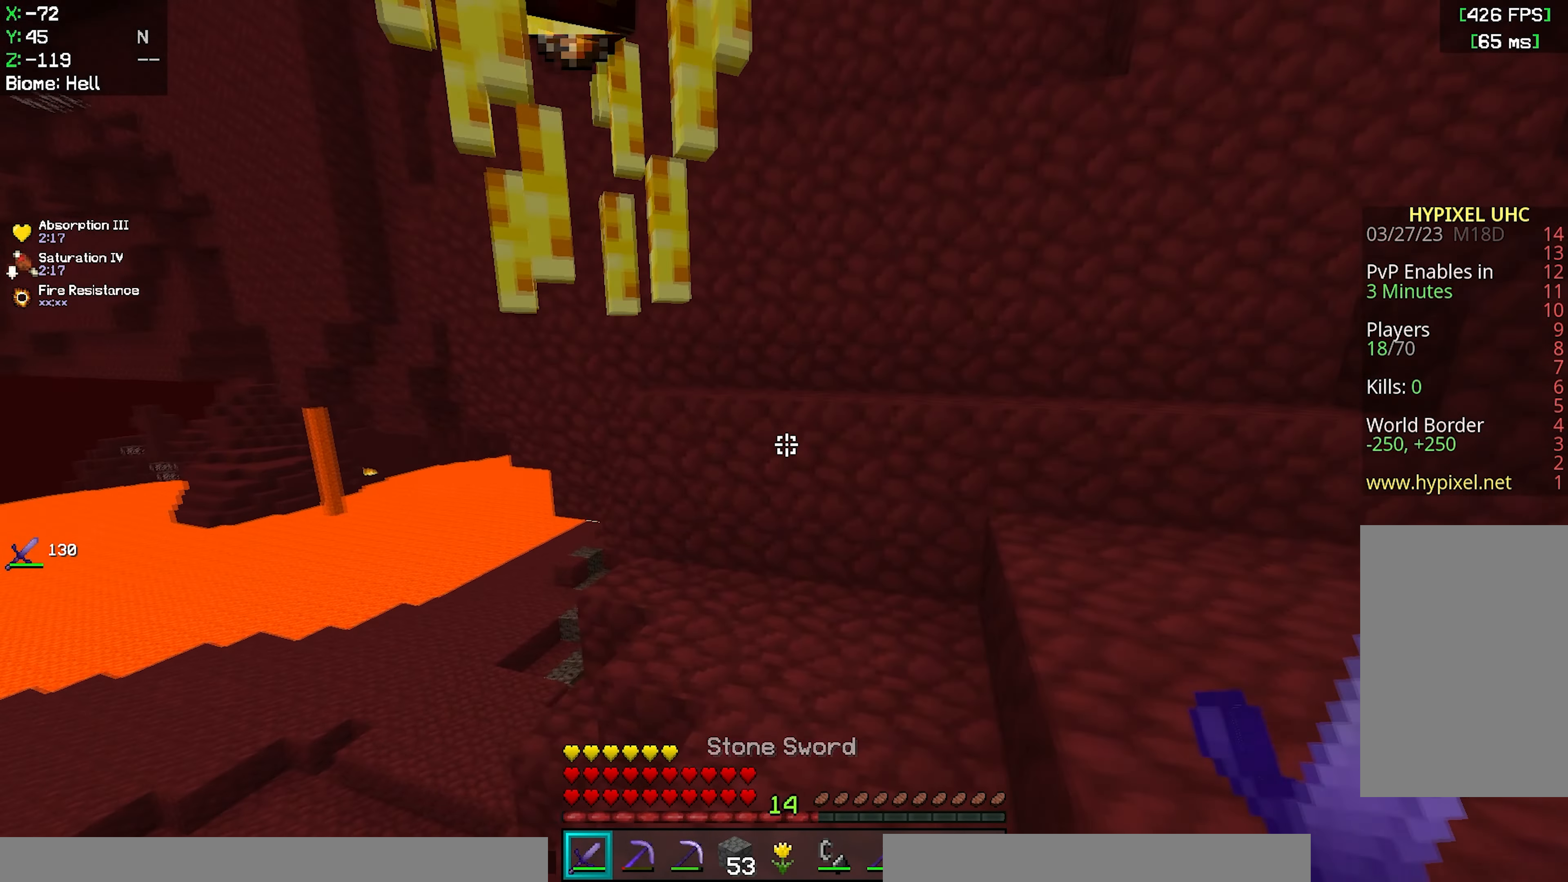
{"keys": ["a", "w"], "mouse": ["left"], "events": [[483, "mouse_left", "down"]]}
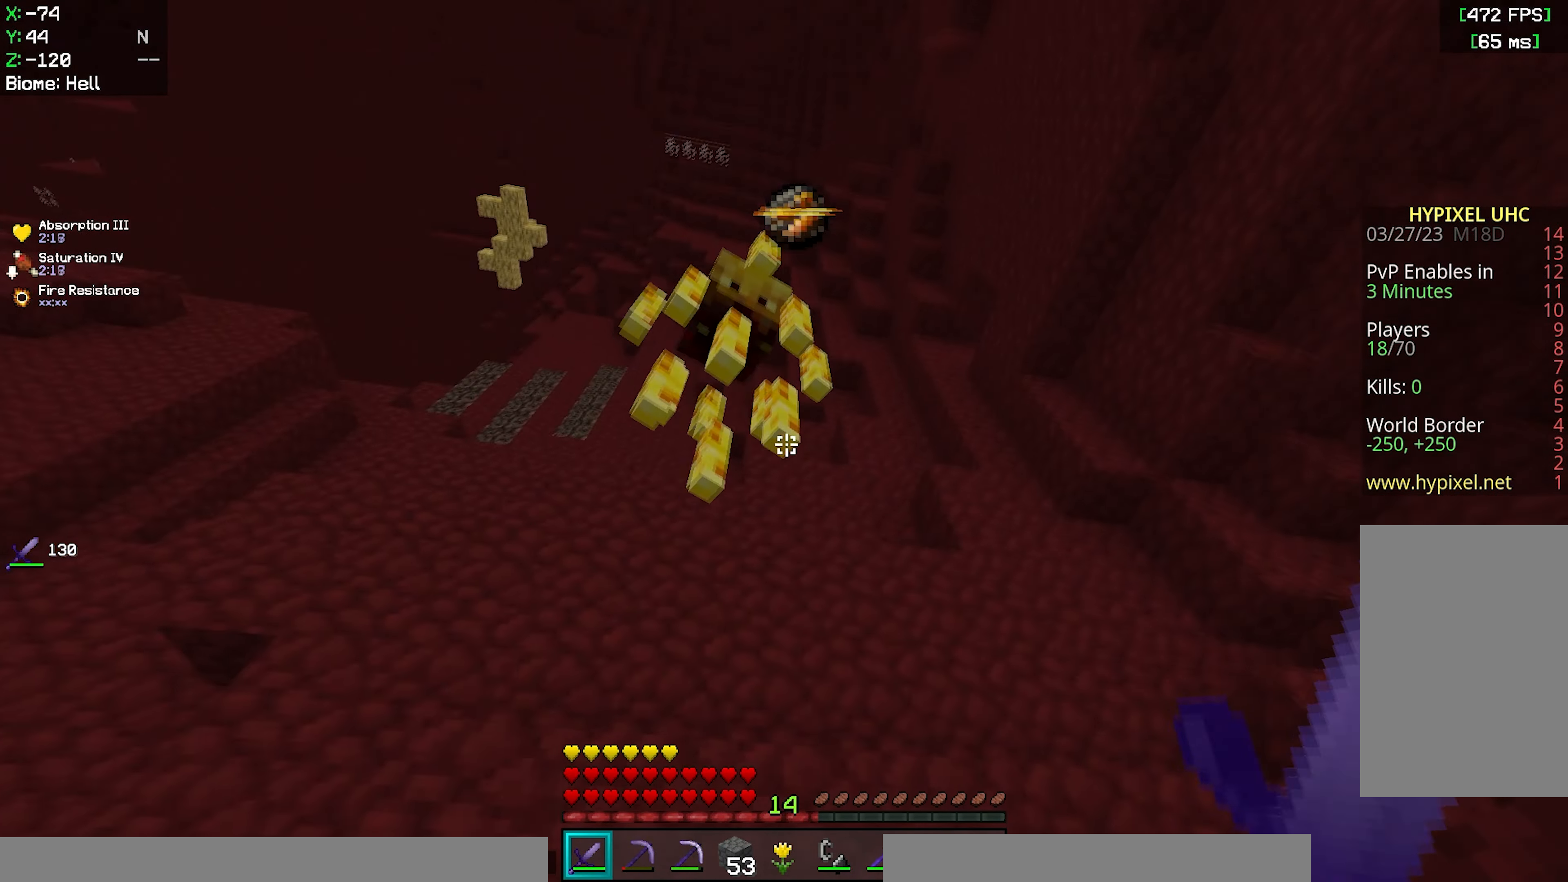
{"keys": ["d", "w"], "mouse": ["left"], "events": [[200, "space", "down"], [217, "d", "down"], [317, "a", "up"], [433, "space", "up"]]}
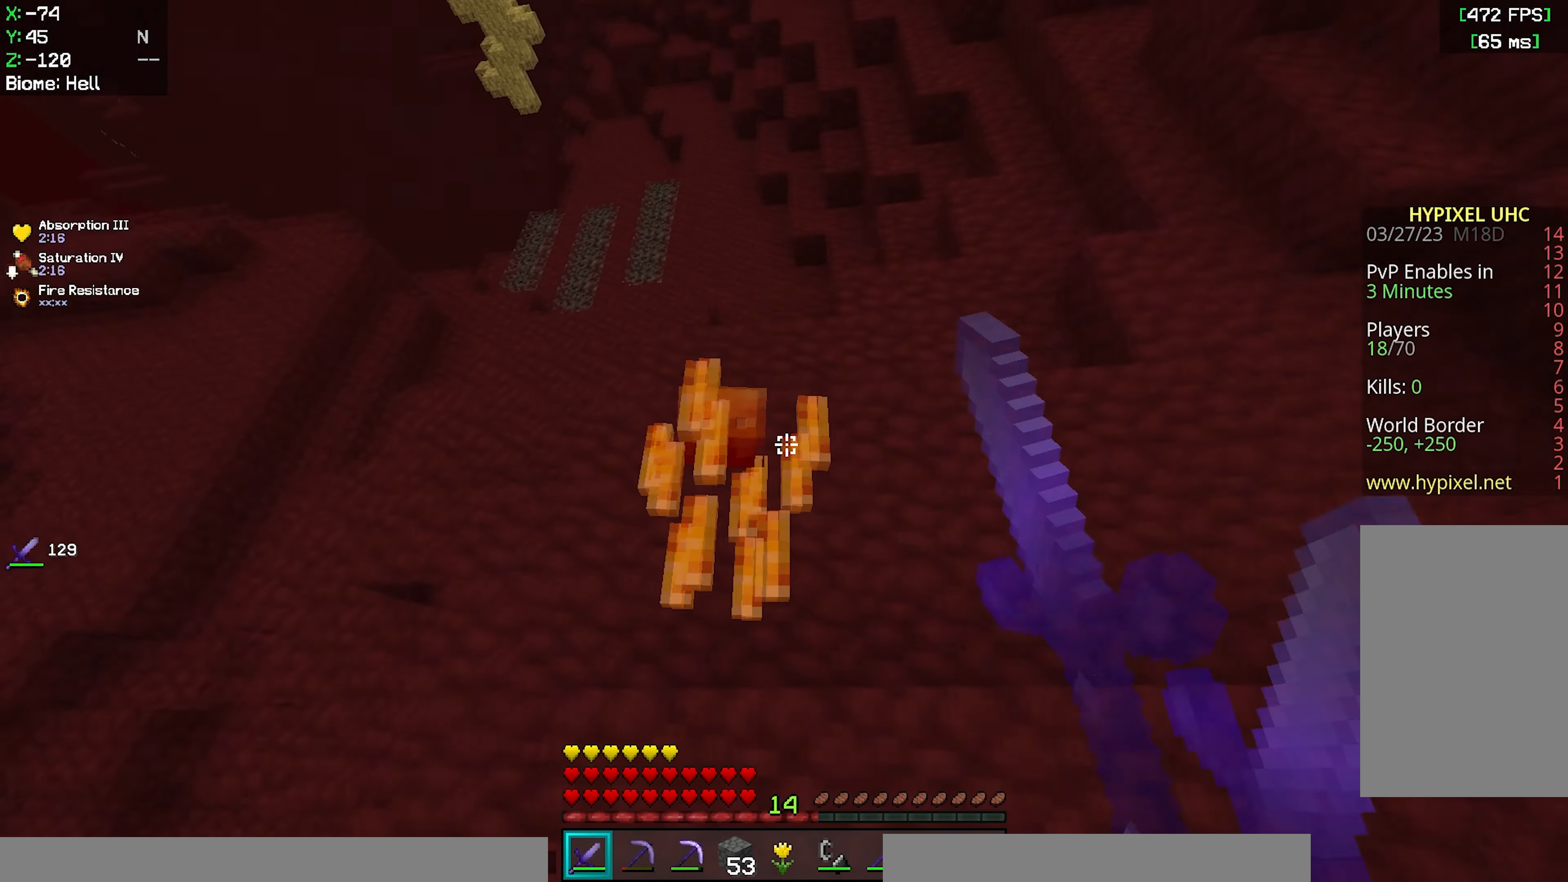
{"keys": ["w"], "mouse": ["left"], "events": [[183, "d", "up"], [200, "space", "down"], [400, "w", "up"], [417, "space", "up"], [500, "w", "down"]]}
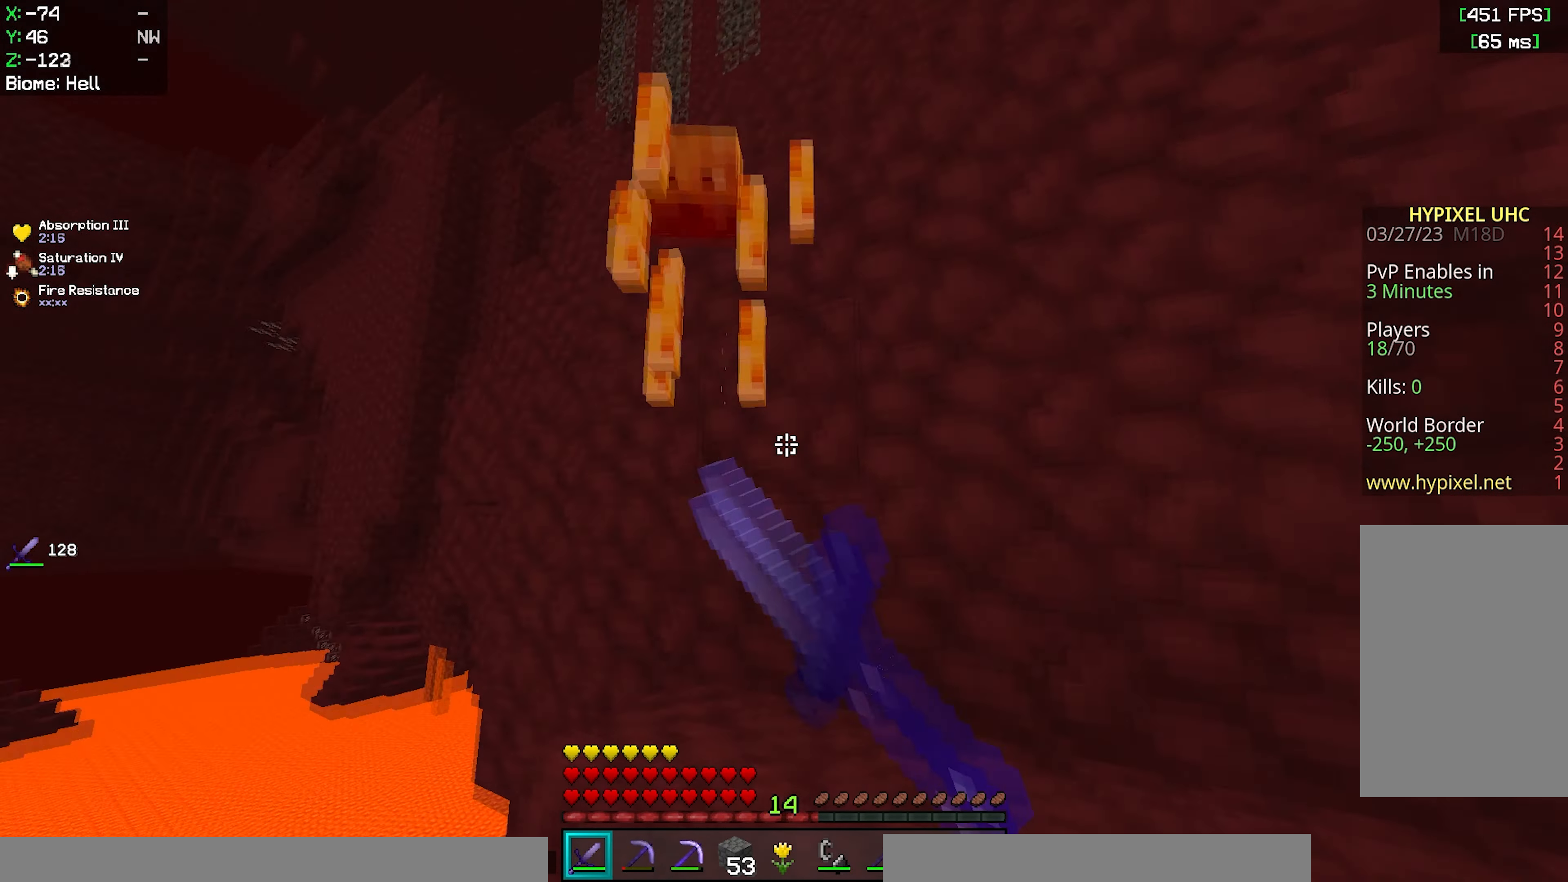
{"keys": ["a", "w"], "mouse": [], "events": [[17, "a", "down"], [300, "mouse_left", "up"]]}
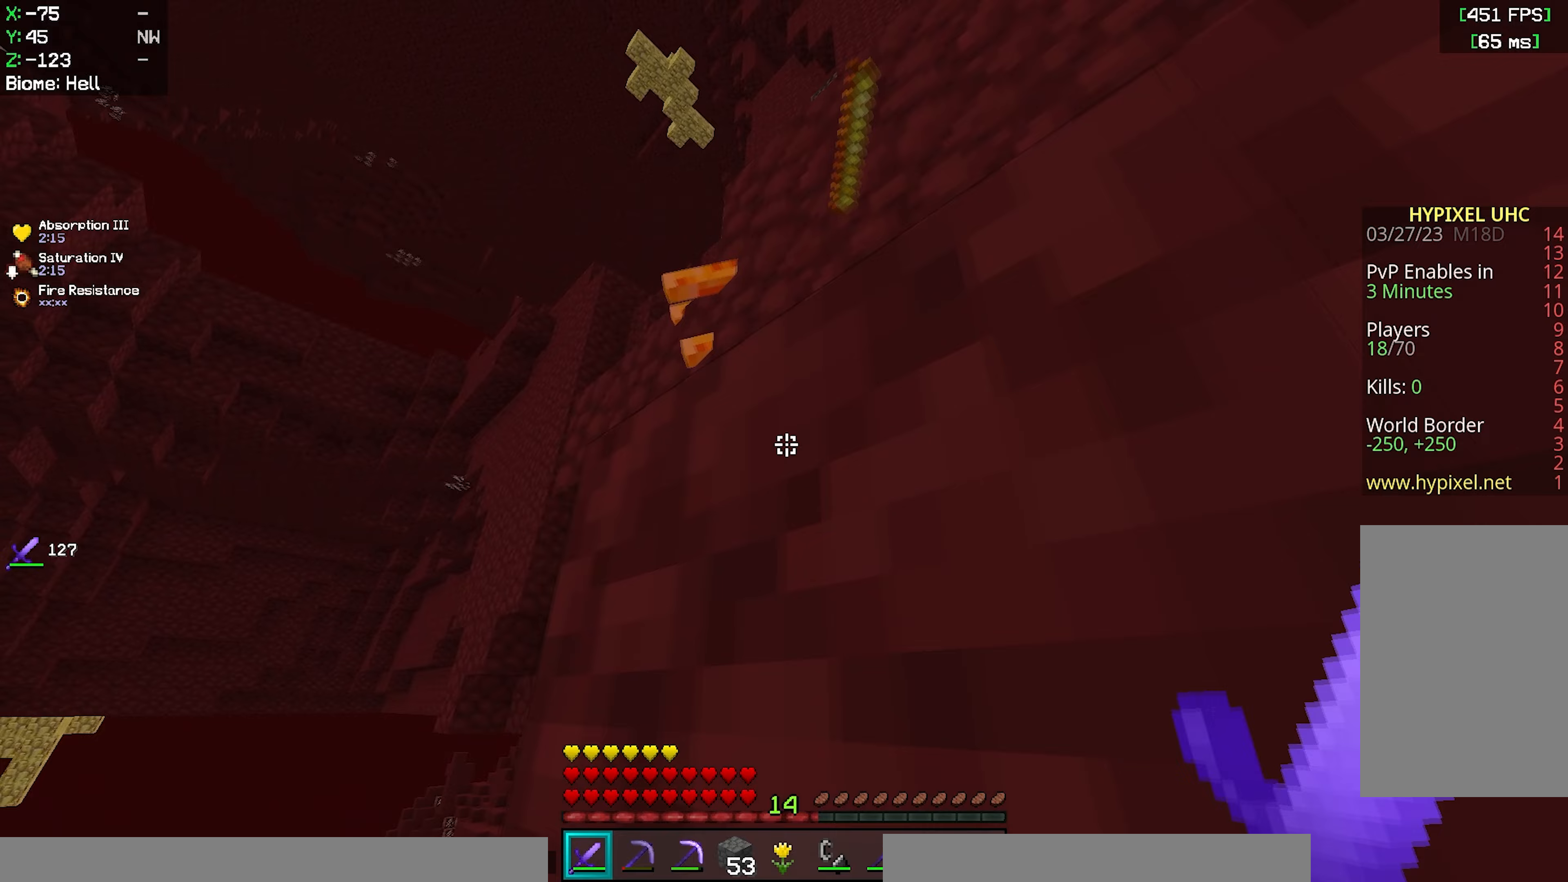
{"keys": ["space", "w"], "mouse": ["right"], "events": [[167, "d", "down"], [200, "a", "up"], [217, "space", "down"], [417, "d", "up"], [483, "mouse_right", "down"]]}
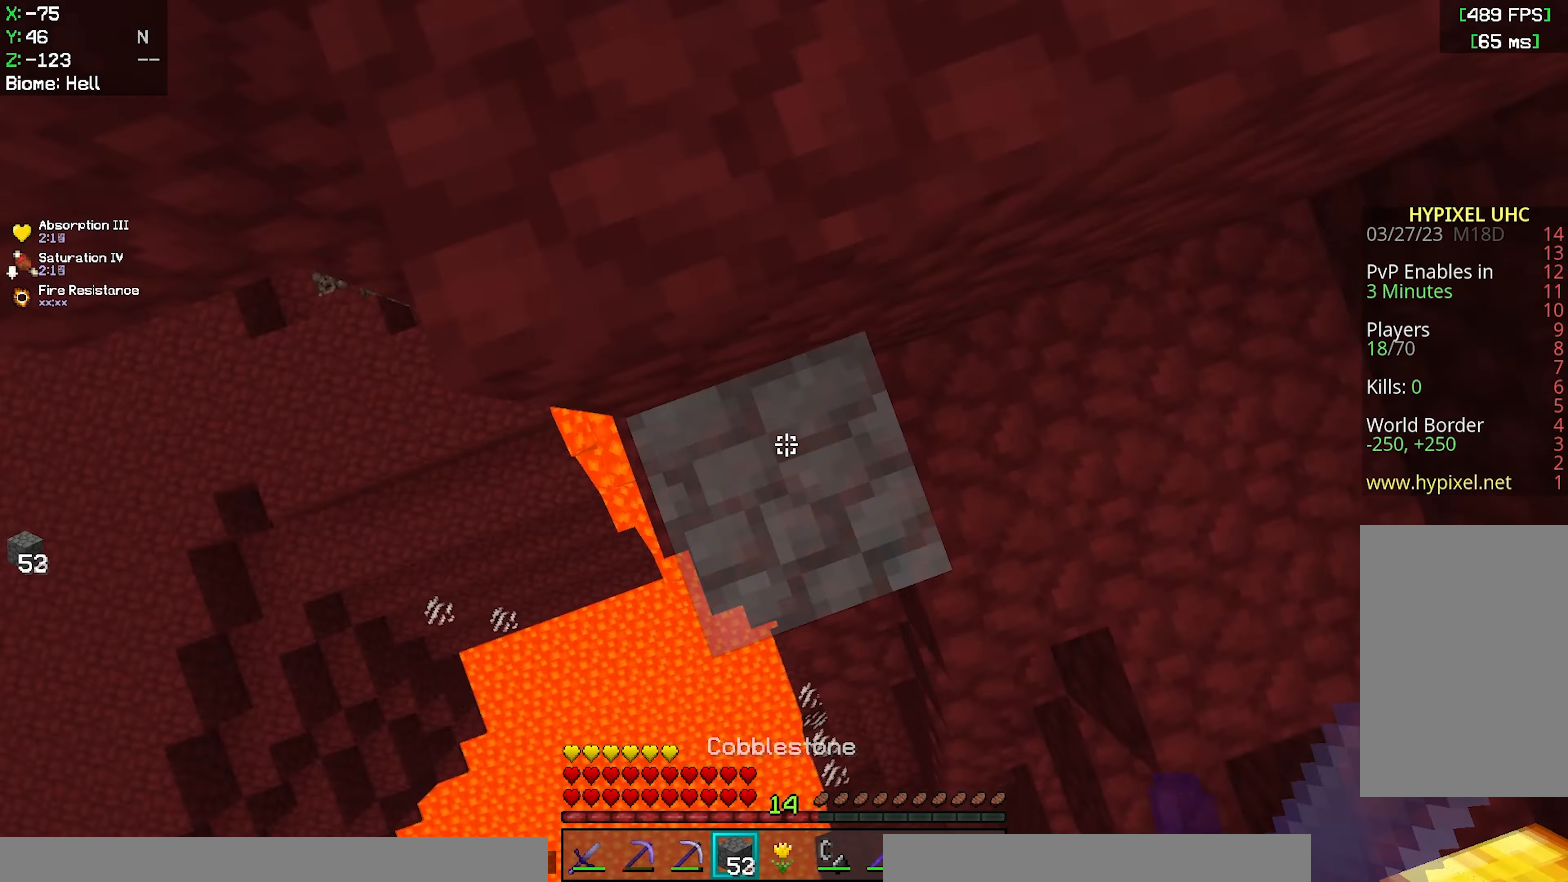
{"keys": ["a", "w"], "mouse": [], "events": [[33, "space", "up"], [167, "mouse_right", "up"], [483, "a", "down"]]}
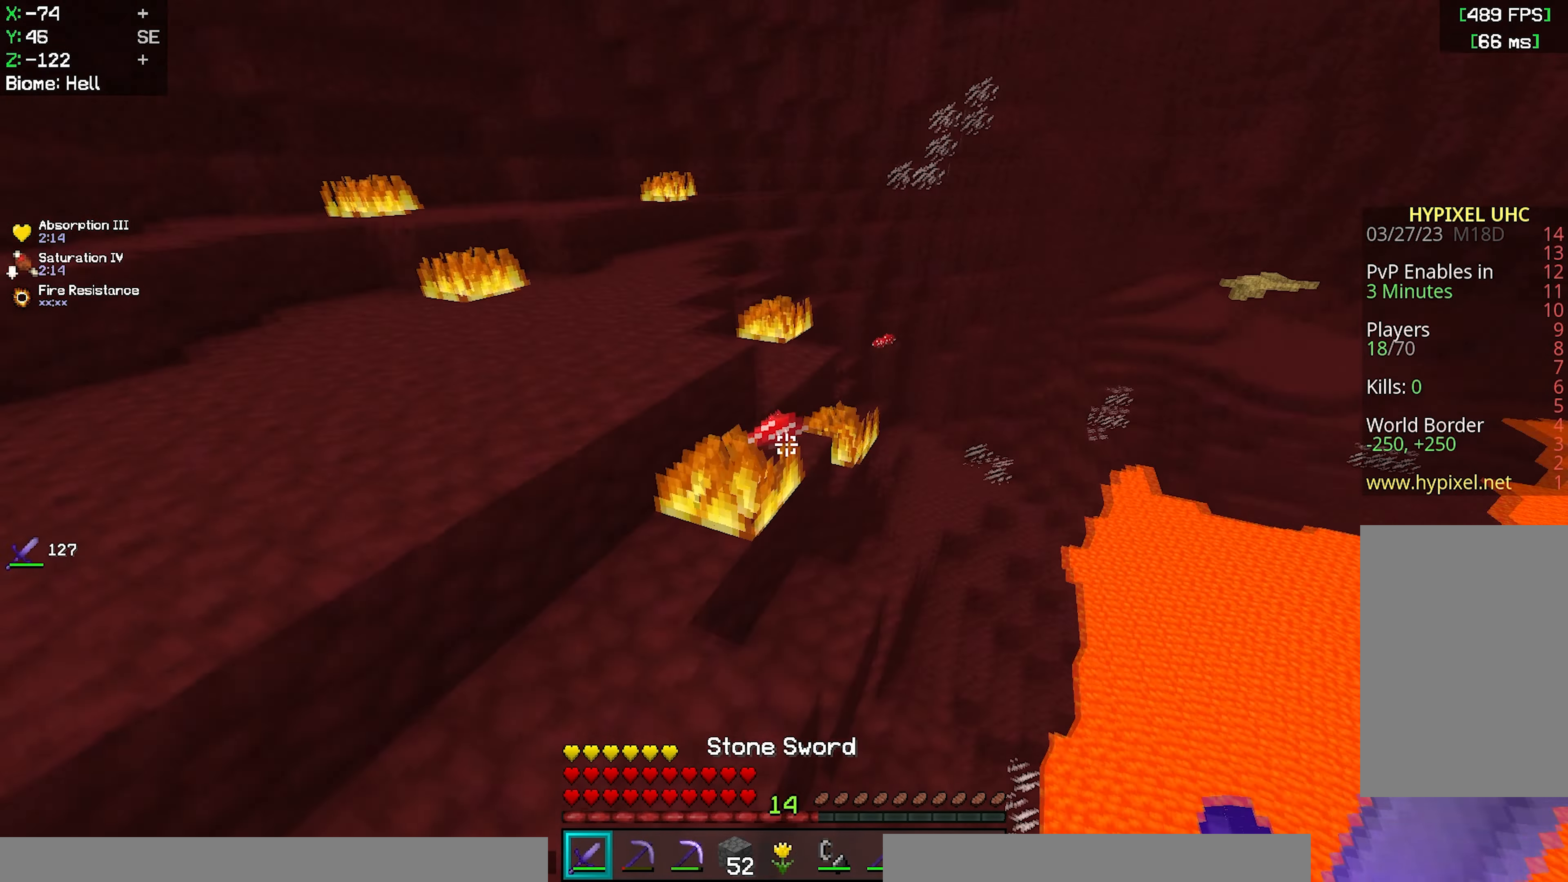
{"keys": ["a", "space", "w"], "mouse": [], "events": [[317, "space", "down"]]}
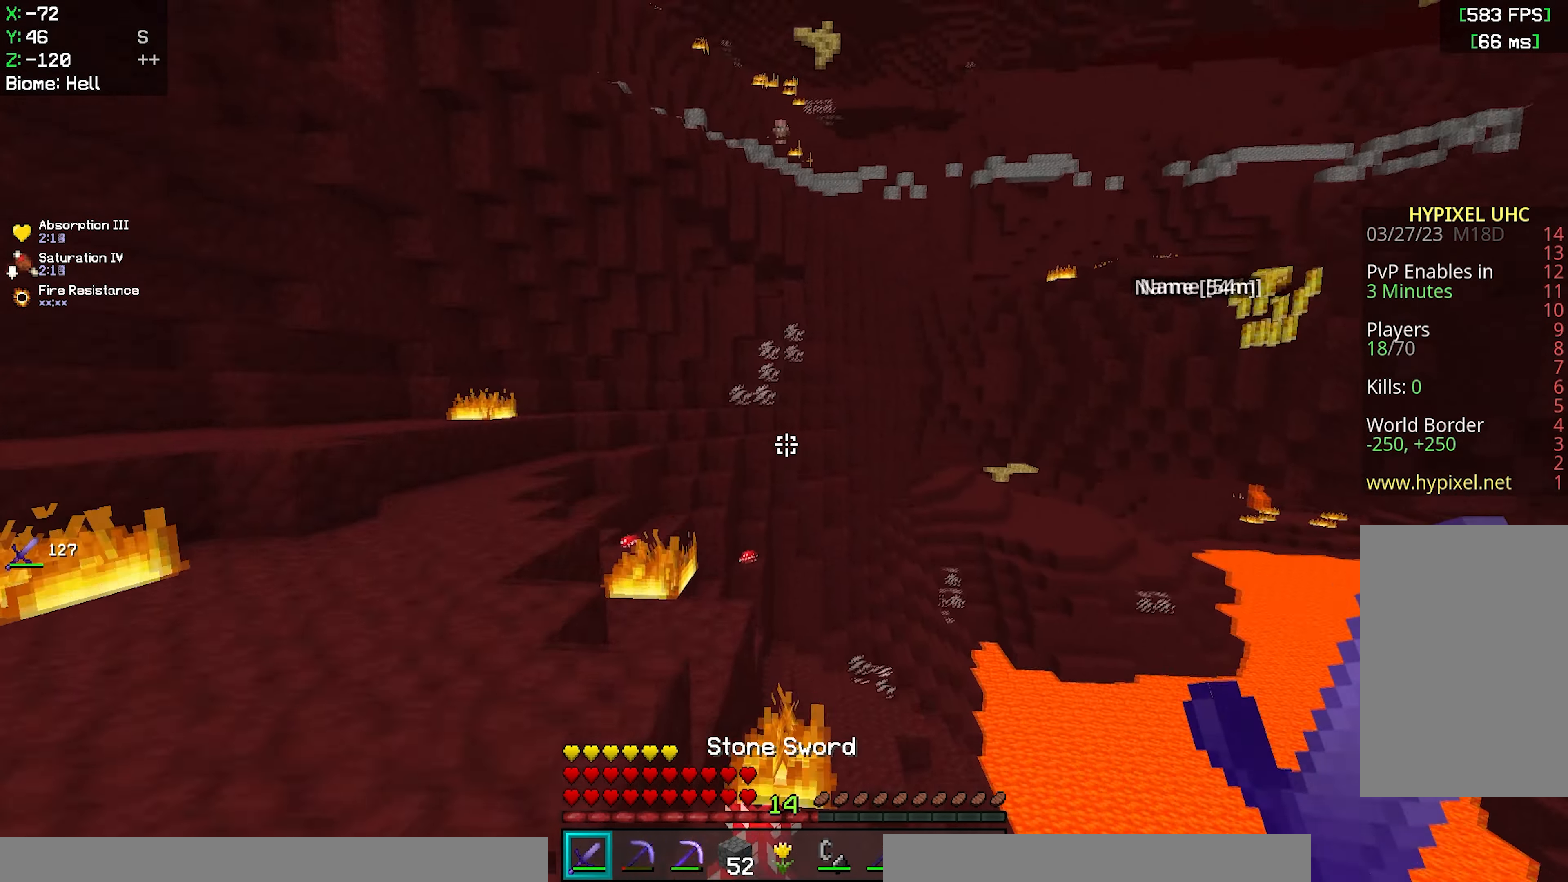
{"keys": ["a", "space", "w"], "mouse": [], "events": [[150, "space", "up"], [217, "space", "down"]]}
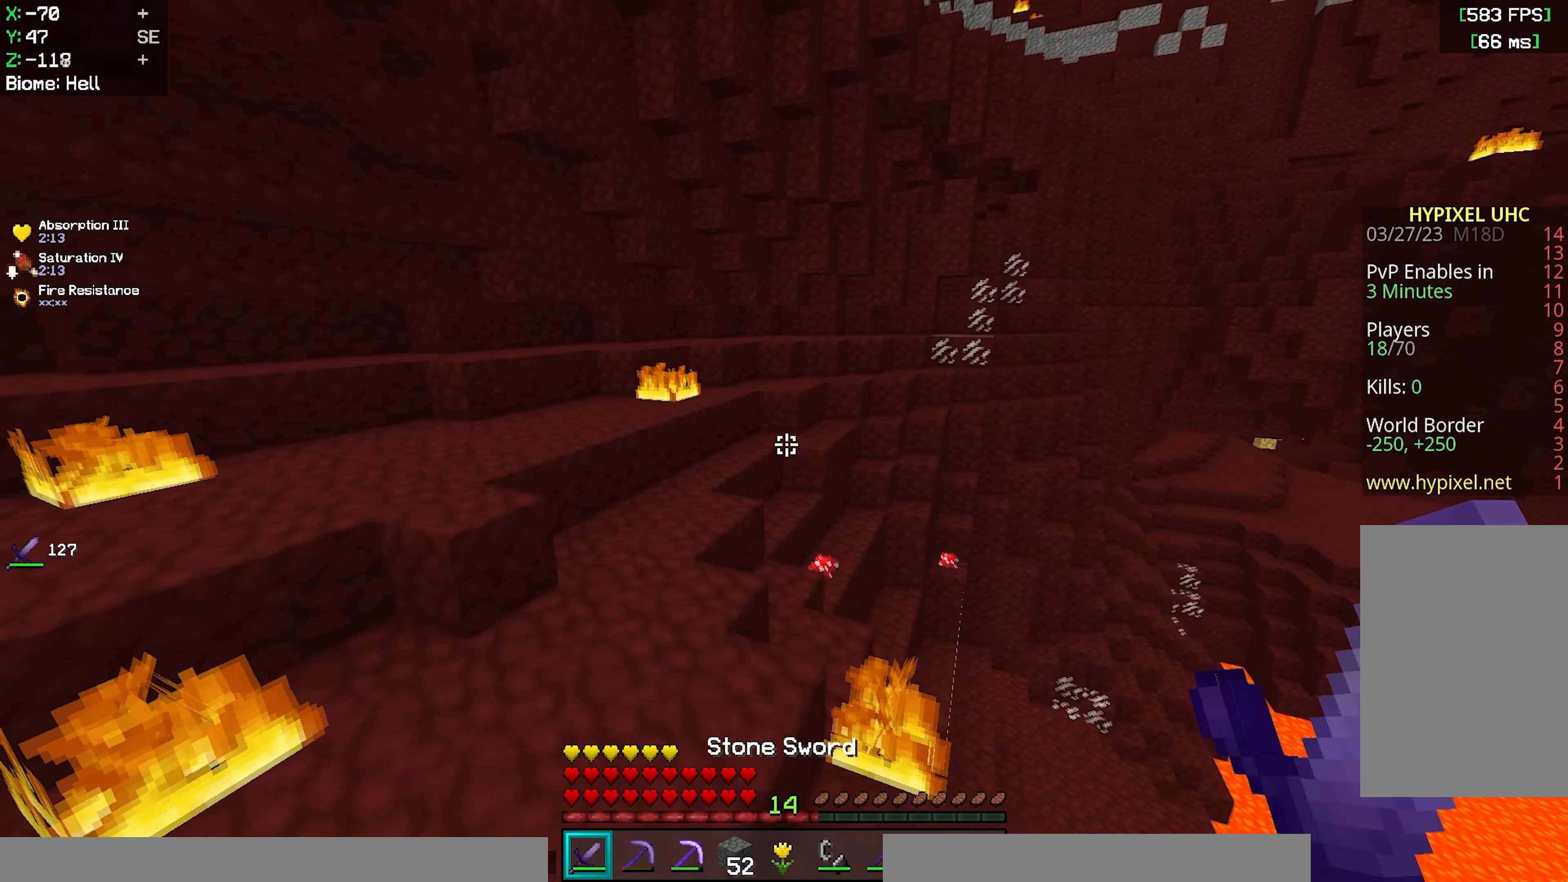
{"keys": ["space", "w"], "mouse": [], "events": [[133, "a", "up"], [133, "space", "up"], [250, "a", "down"], [267, "space", "down"], [483, "a", "up"]]}
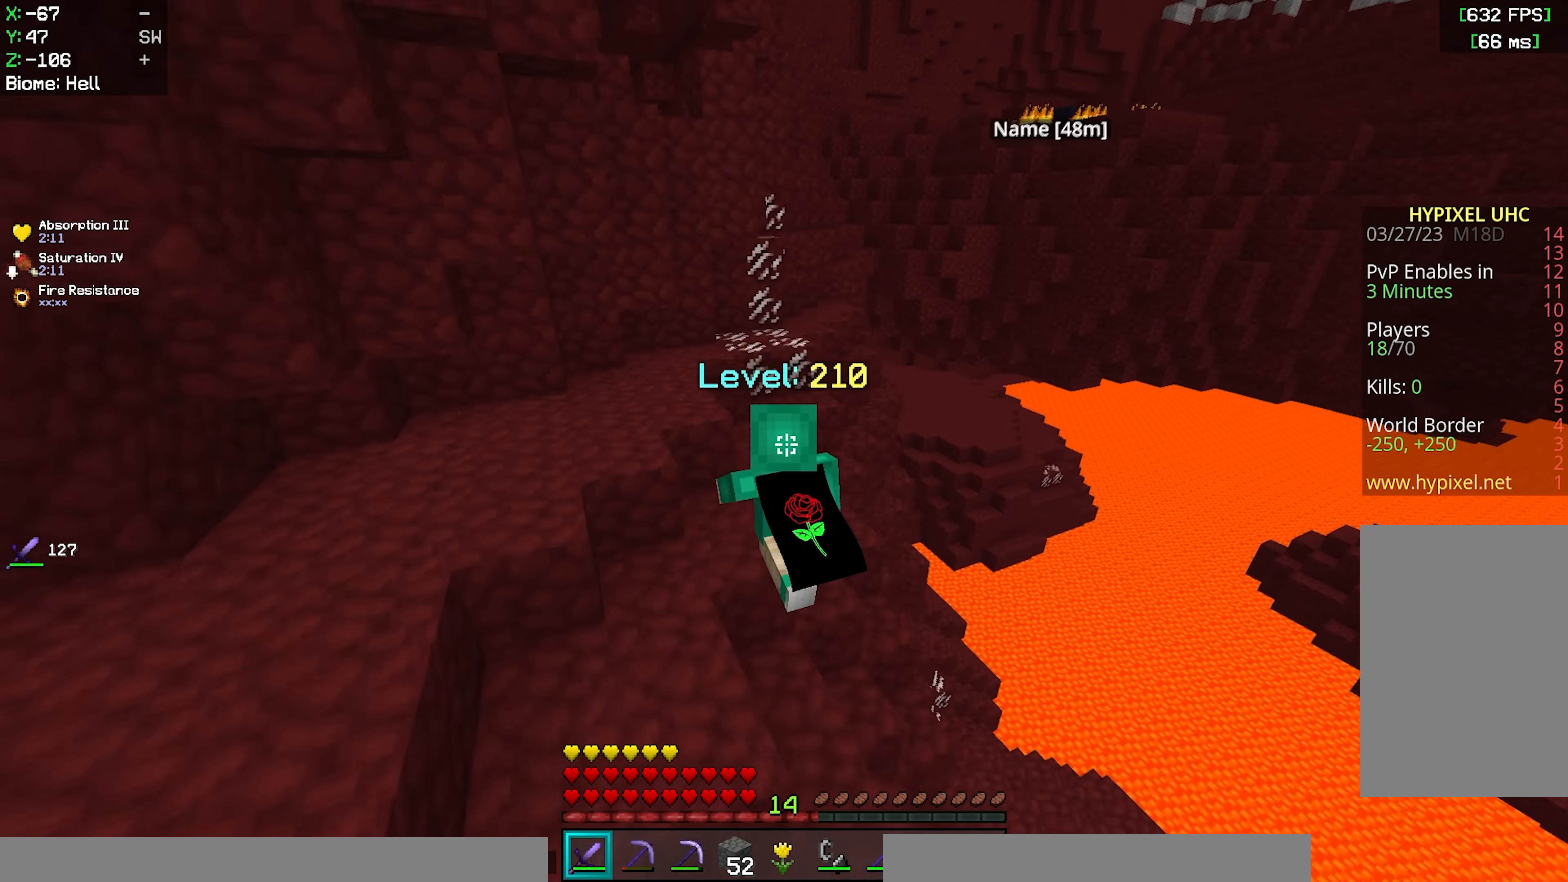
{"keys": ["w"], "mouse": ["right"], "events": [[83, "space", "up"], [167, "space", "down"], [500, "mouse_right", "down"], [500, "space", "up"]]}
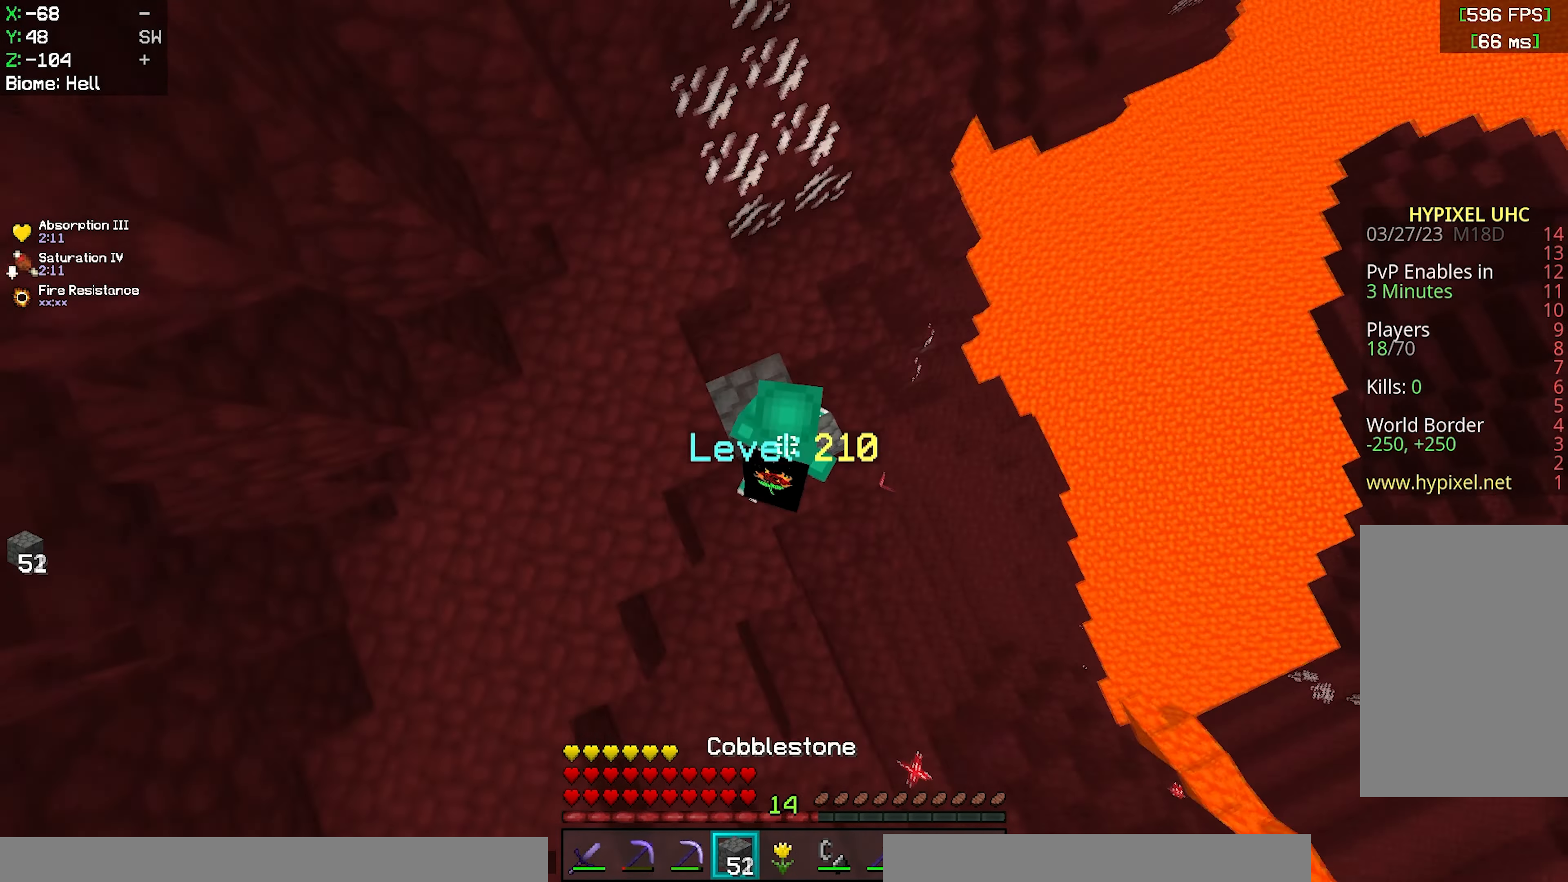
{"keys": ["a", "w"], "mouse": [], "events": [[100, "space", "down"], [133, "mouse_right", "up"], [483, "a", "down"], [483, "space", "up"]]}
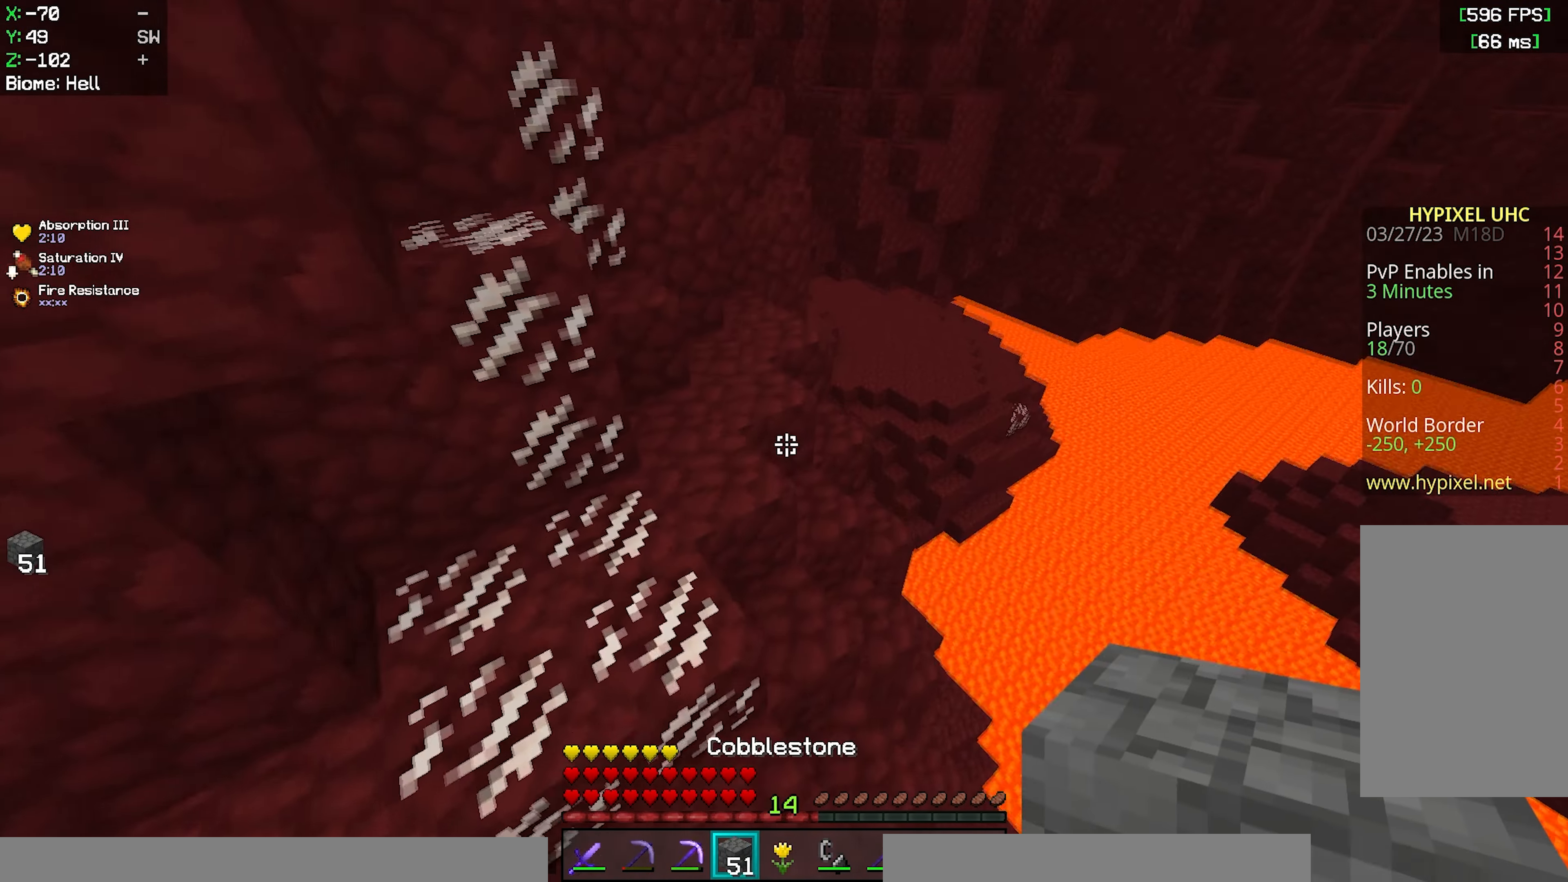
{"keys": ["space", "w"], "mouse": [], "events": [[267, "space", "down"], [317, "a", "up"]]}
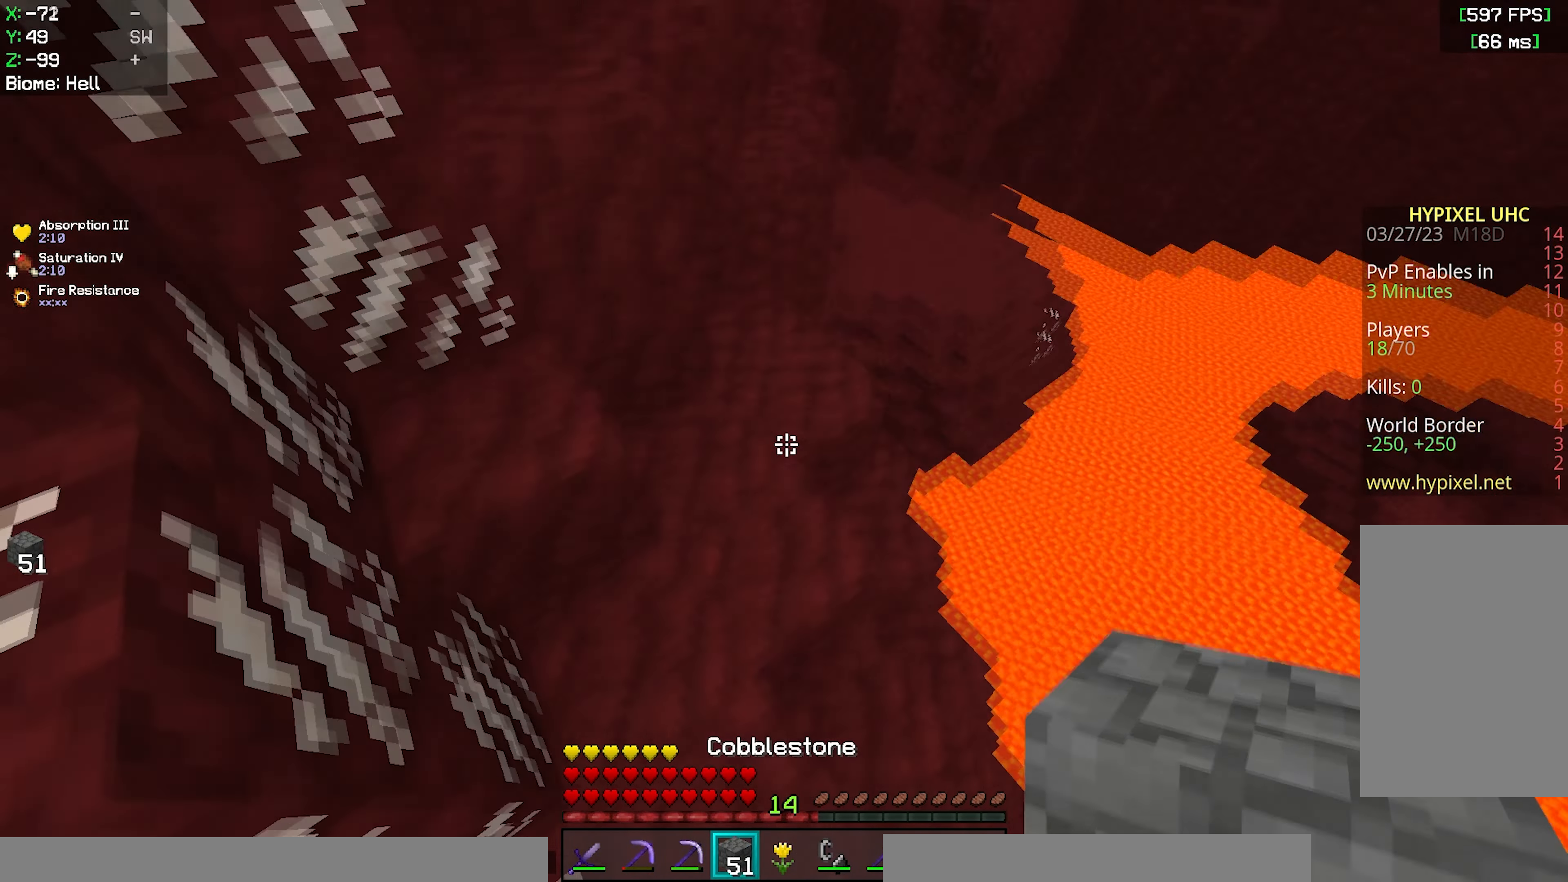
{"keys": ["a", "w"], "mouse": ["right"], "events": [[83, "mouse_right", "down"], [83, "space", "up"], [167, "space", "down"], [233, "mouse_right", "up"], [317, "a", "down"], [367, "mouse_right", "down"], [483, "space", "up"]]}
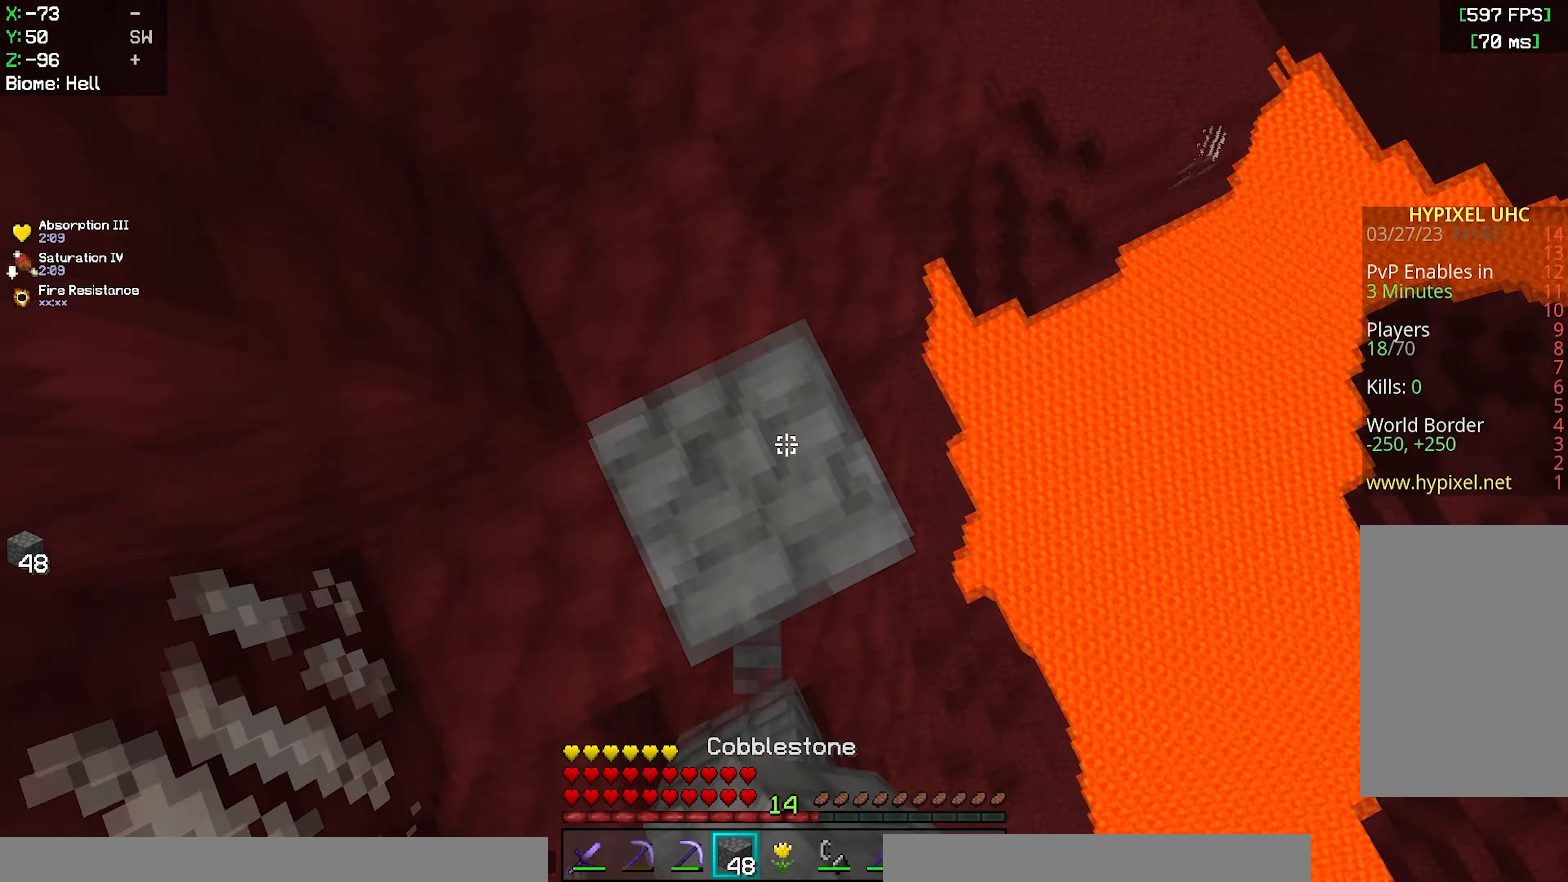
{"keys": ["w"], "mouse": [], "events": [[100, "mouse_right", "up"], [183, "a", "up"]]}
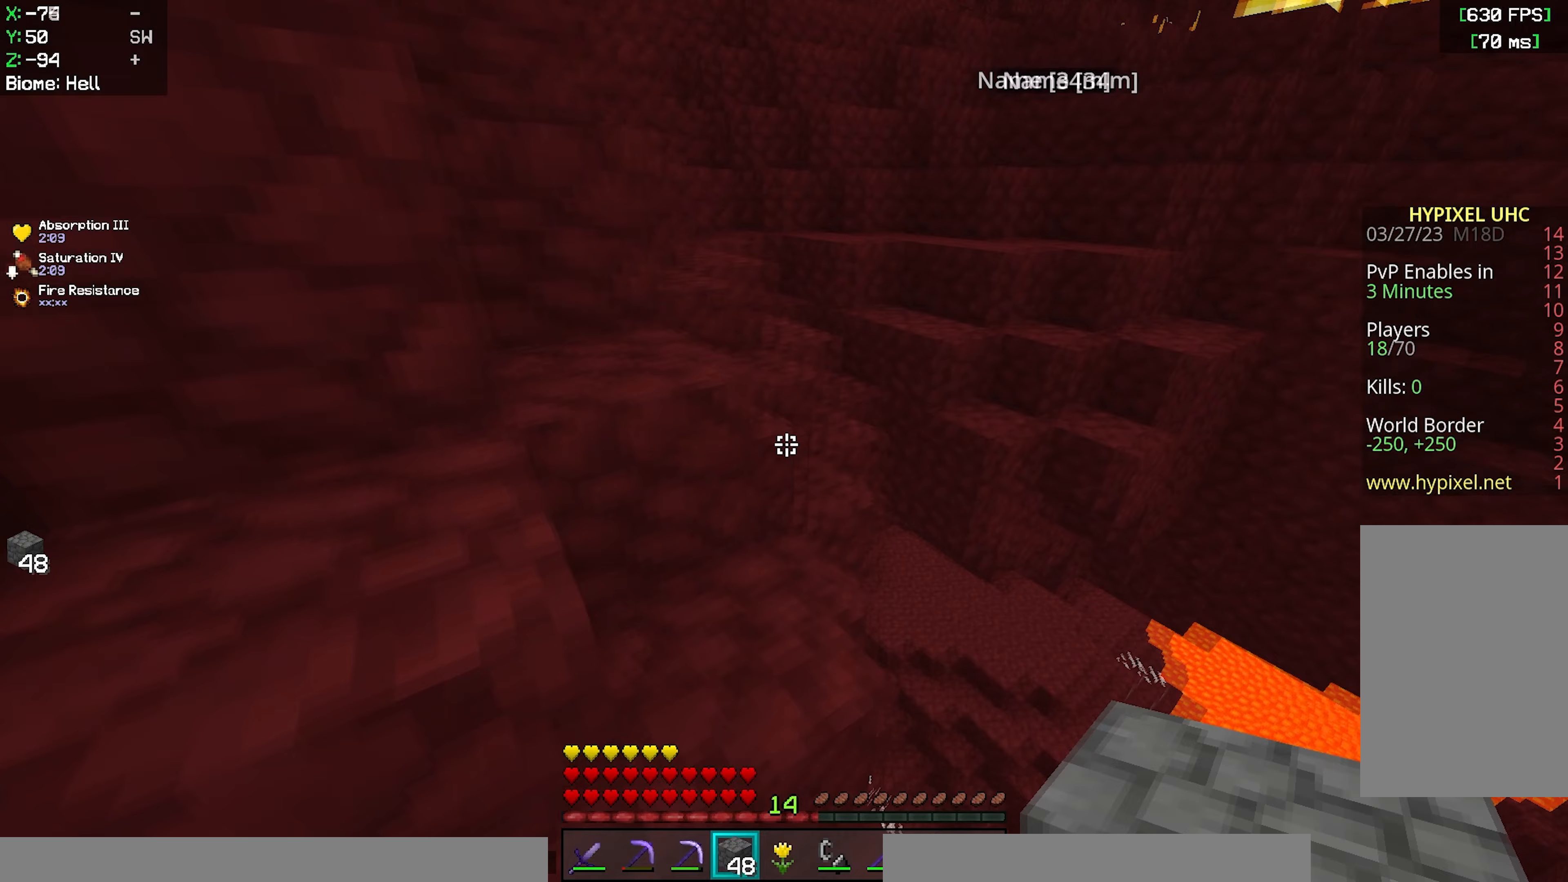
{"keys": ["w"], "mouse": [], "events": [[17, "a", "down"], [50, "space", "down"], [383, "space", "up"], [500, "a", "up"]]}
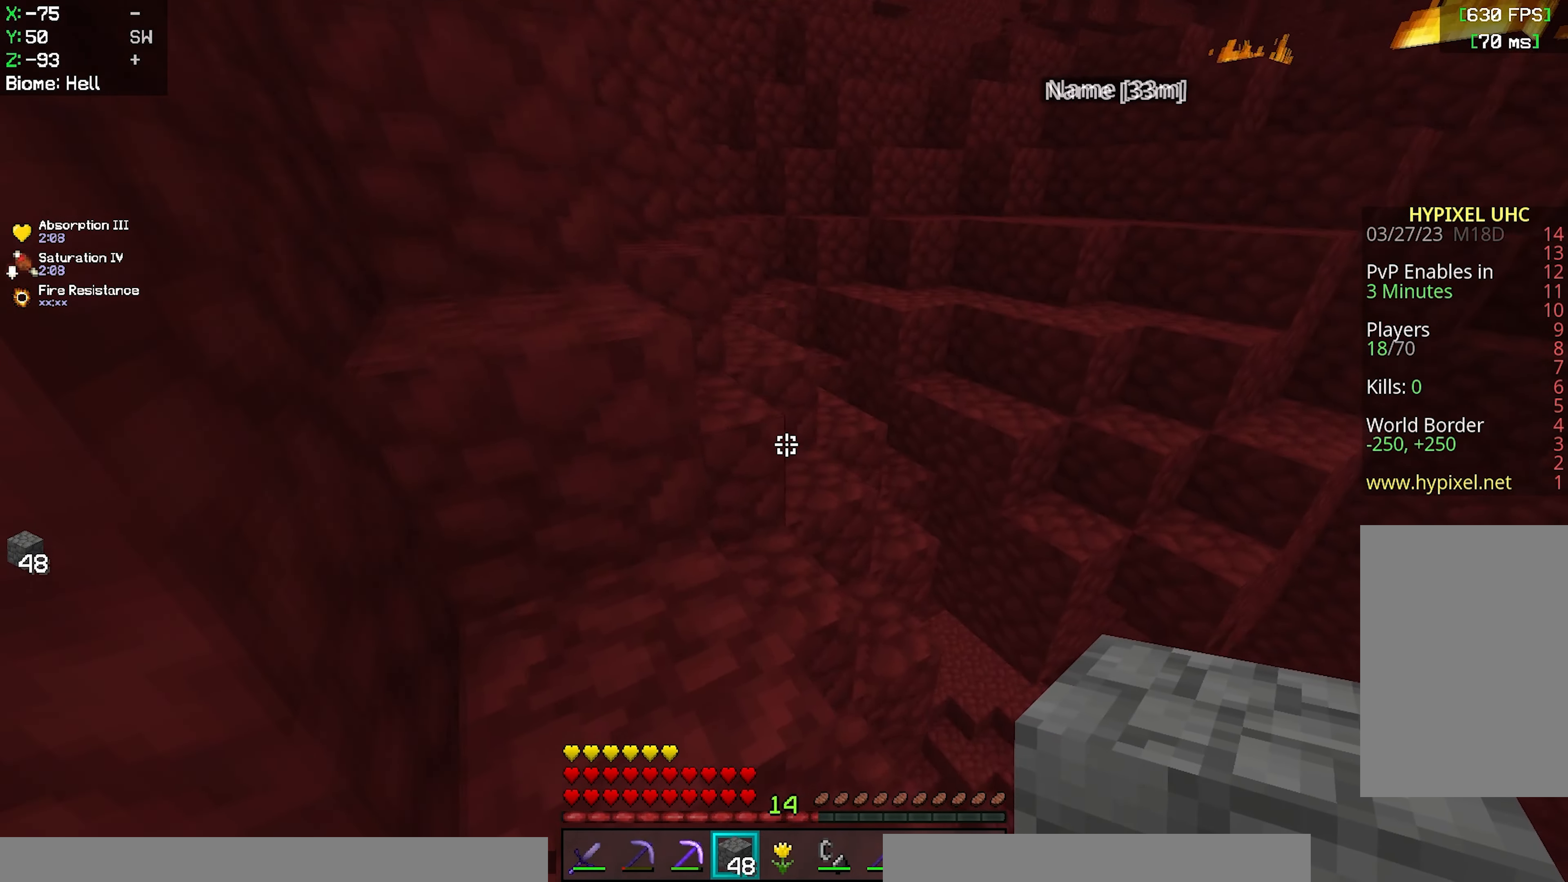
{"keys": ["w"], "mouse": [], "events": [[117, "a", "down"], [117, "space", "down"], [367, "a", "up"], [383, "space", "up"]]}
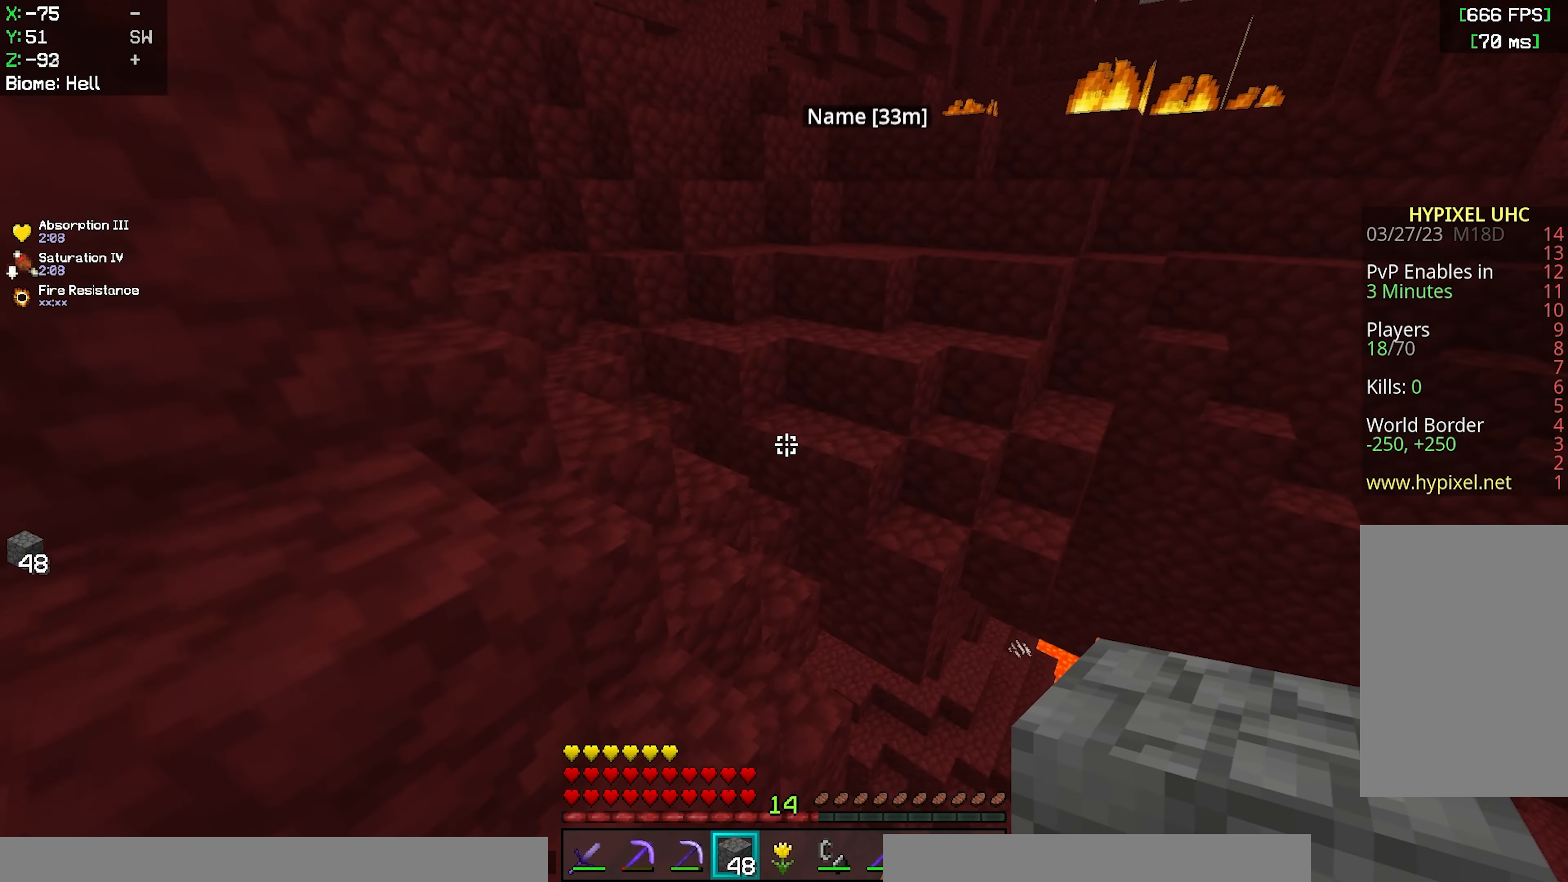
{"keys": ["a", "w"], "mouse": ["right"], "events": [[67, "space", "down"], [183, "a", "down"], [367, "space", "up"], [483, "mouse_right", "down"]]}
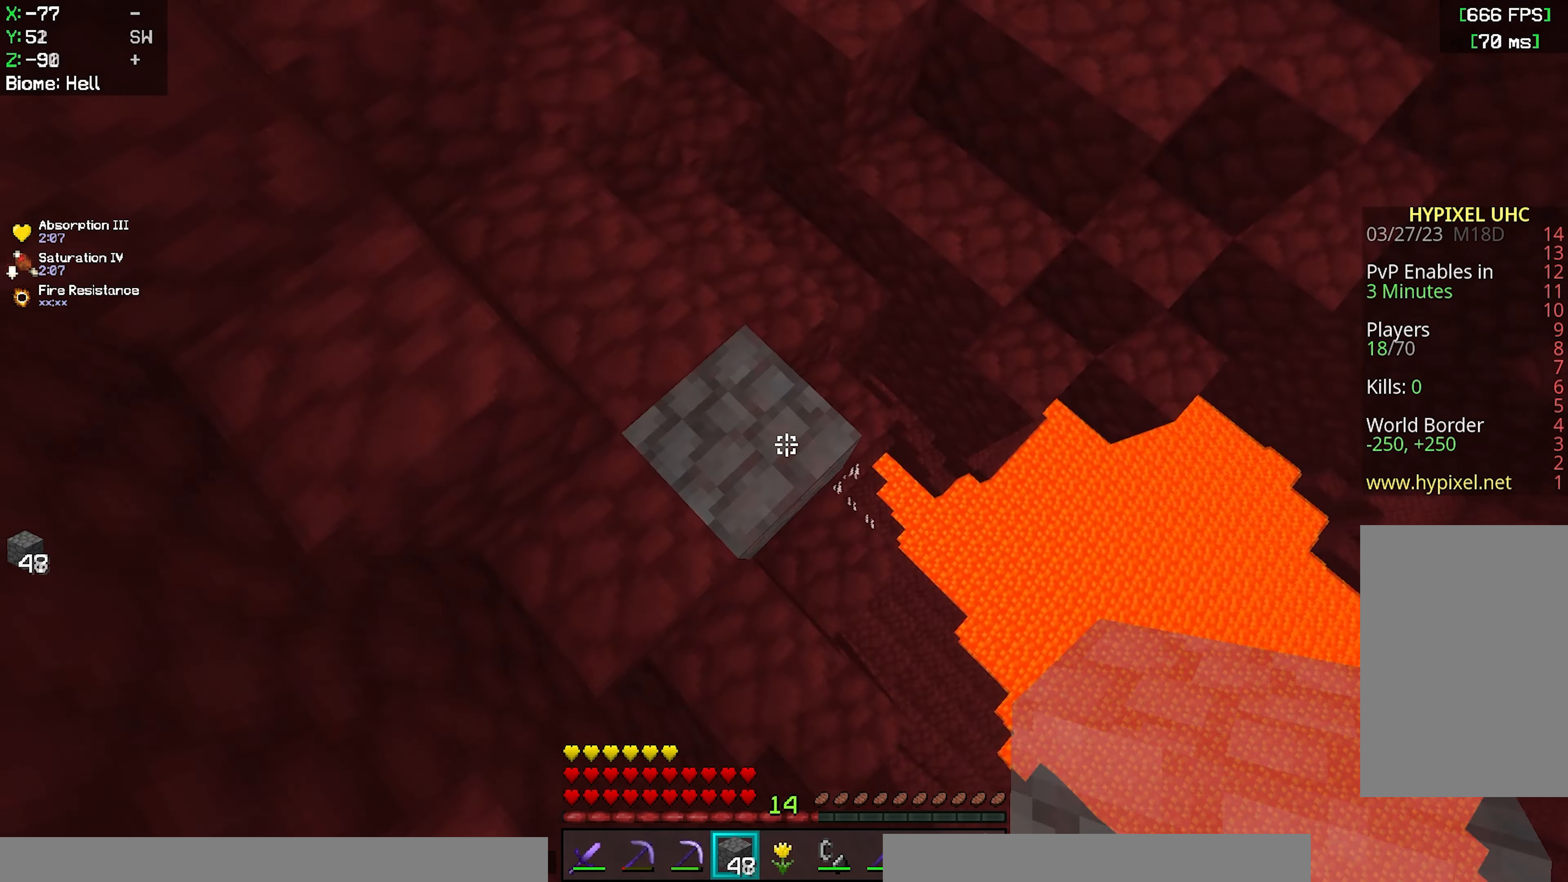
{"keys": [], "mouse": [], "events": [[33, "a", "up"], [50, "mouse_right", "up"], [50, "w", "up"], [100, "mouse_right", "down"], [400, "mouse_right", "up"]]}